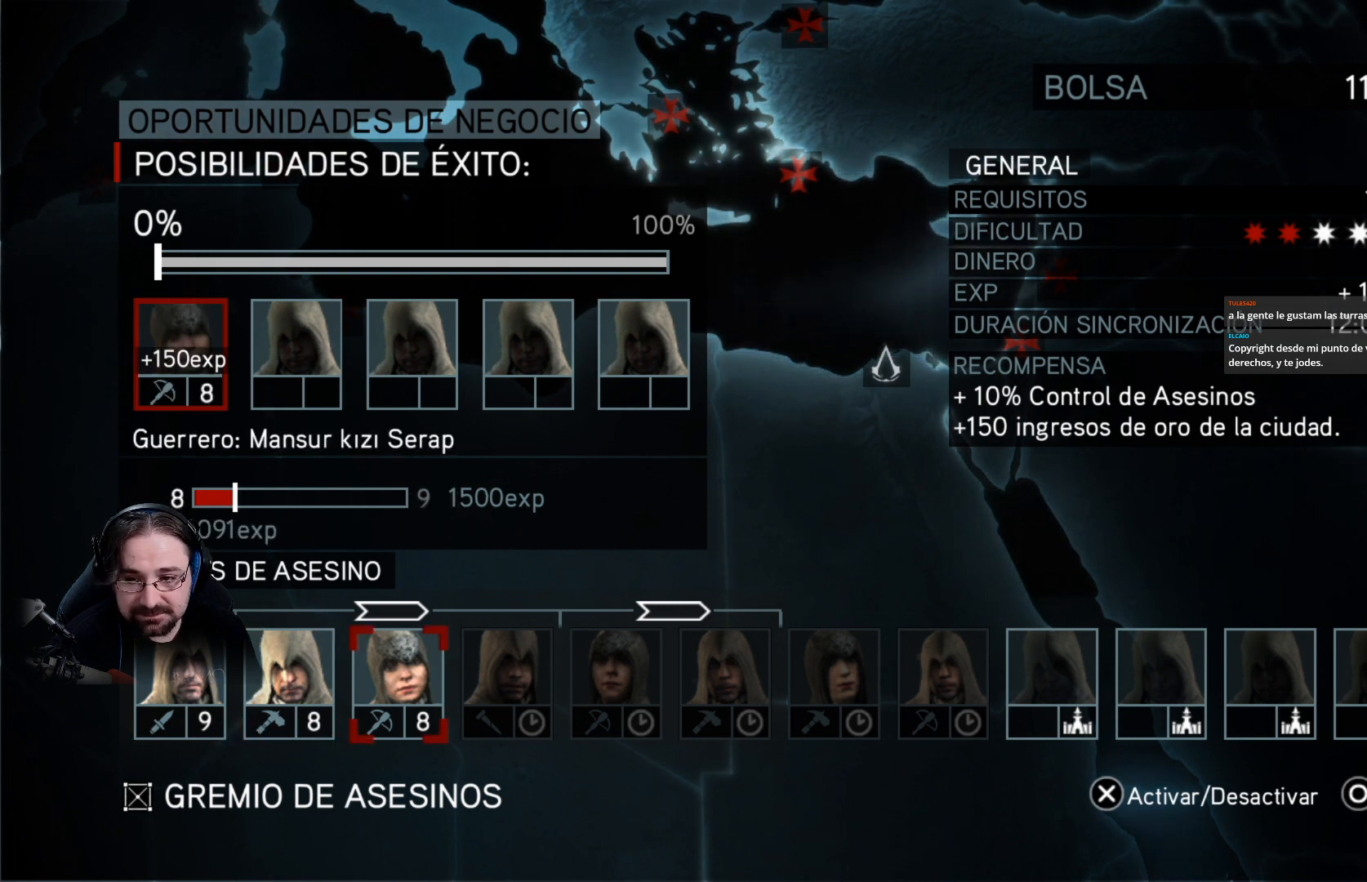
Gameplay with a controller (PlayStation layout); each line is a JSON object with the inputs held at the frame after it. "events" lists button and stick changes between this image and that frame as [ms after this image, input, new state], when the widget could be followed in between.
{"buttons": [], "left_stick": "center", "right_stick": "center", "events": []}
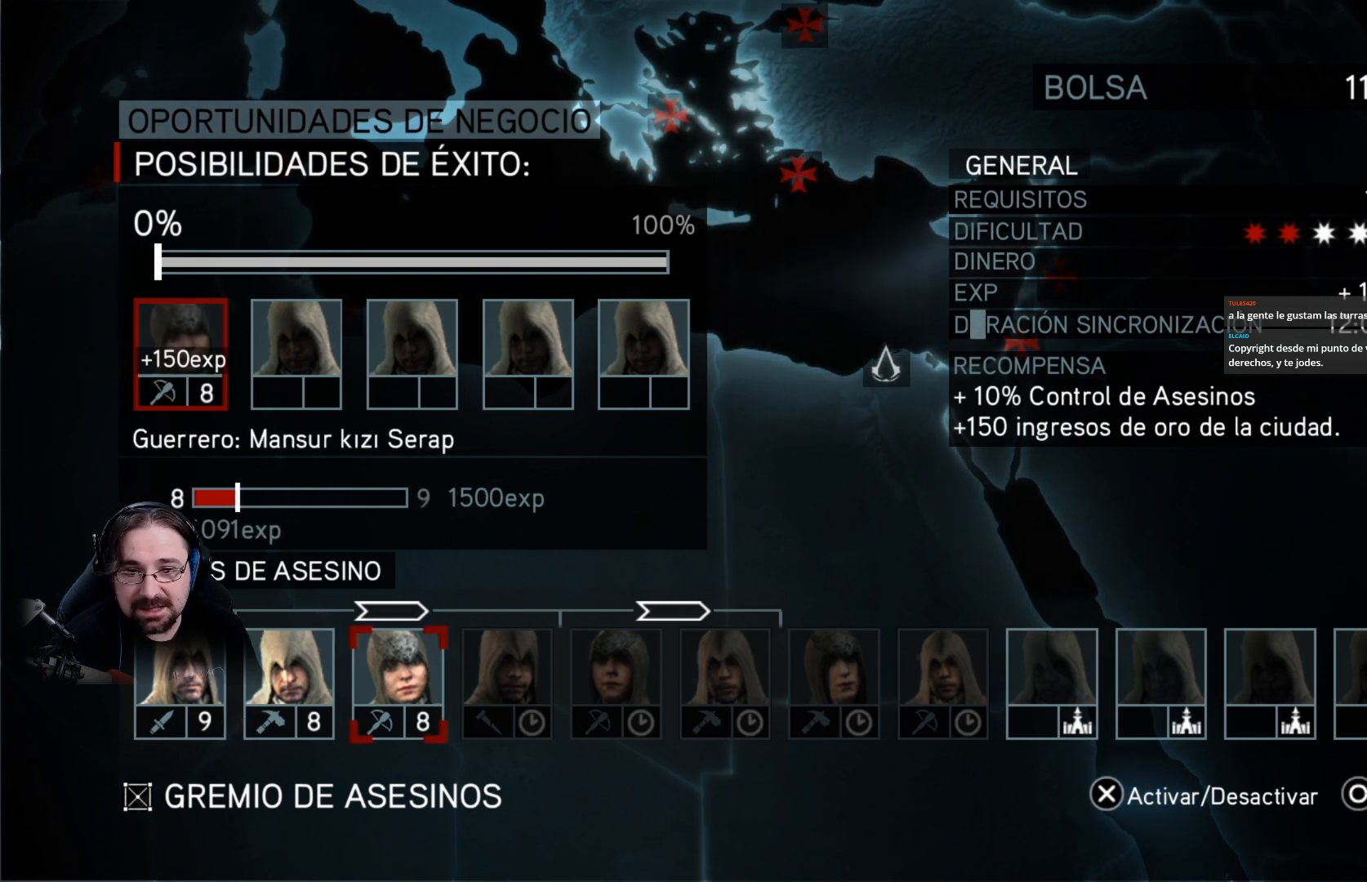
{"buttons": [], "left_stick": "center", "right_stick": "center", "events": [[333, "CIRCLE", "down"], [467, "CIRCLE", "up"]]}
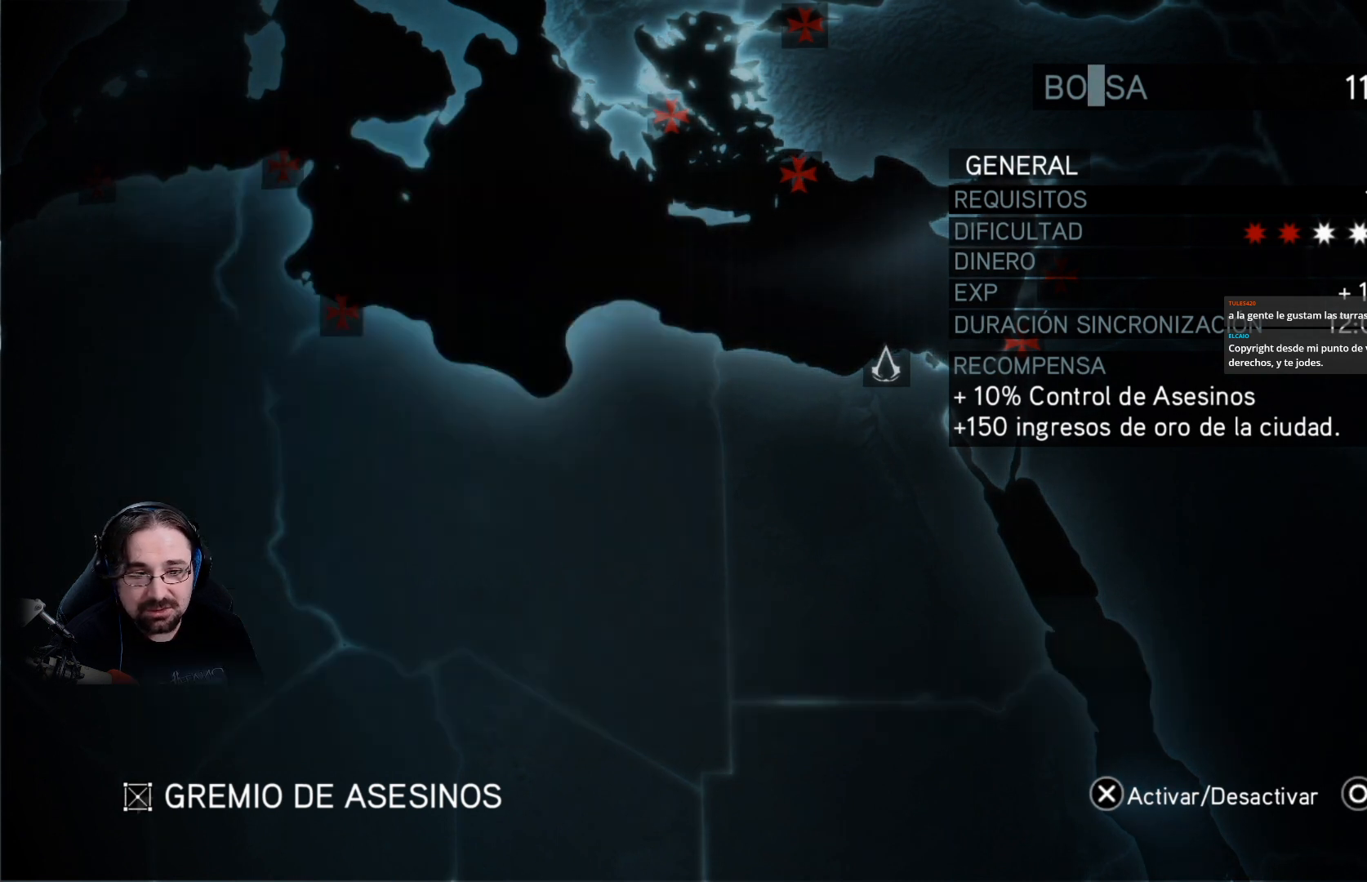
{"buttons": [], "left_stick": "center", "right_stick": "center", "events": []}
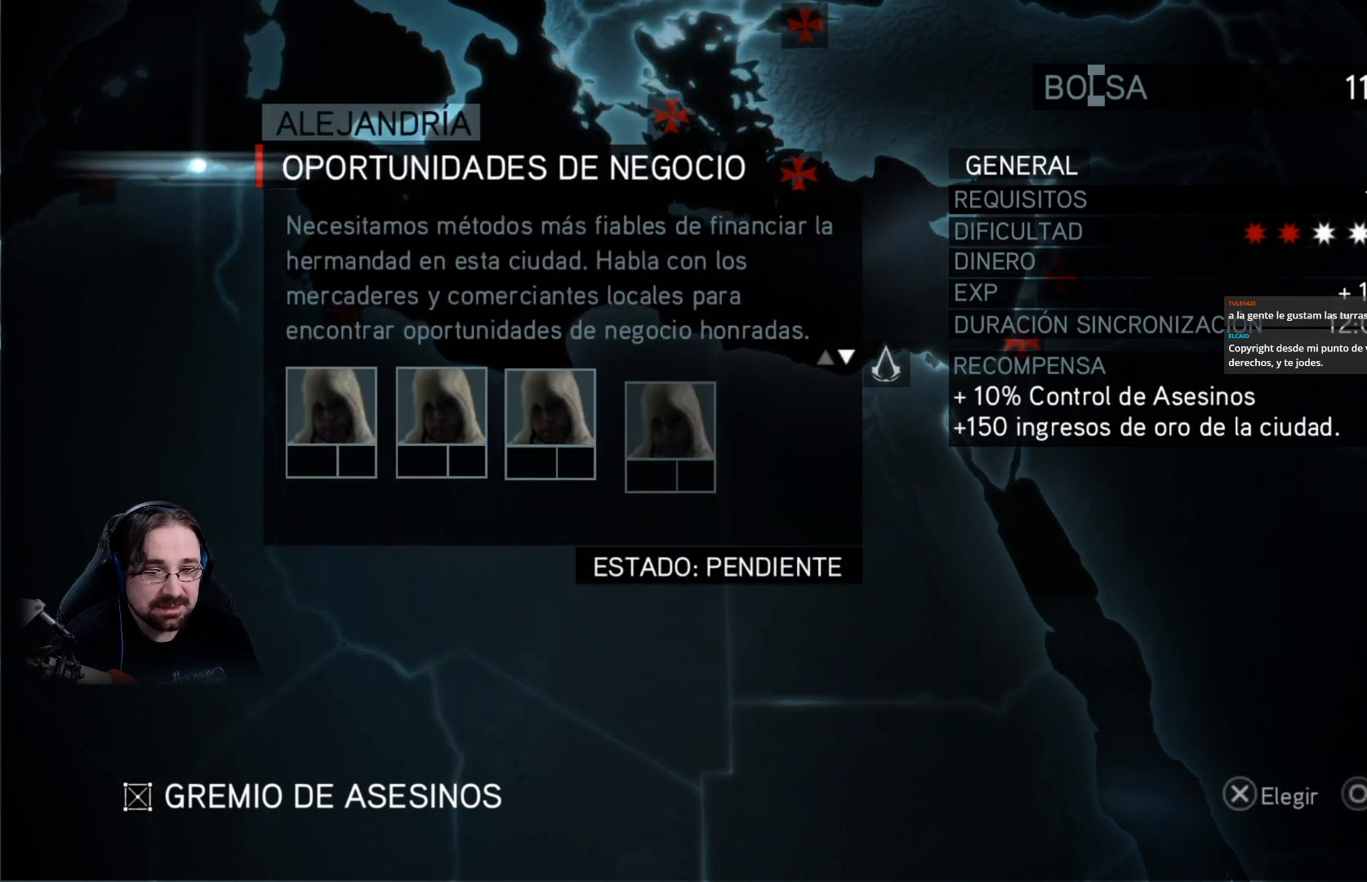
{"buttons": [], "left_stick": "center", "right_stick": "center", "events": [[367, "CIRCLE", "down"], [500, "CIRCLE", "up"]]}
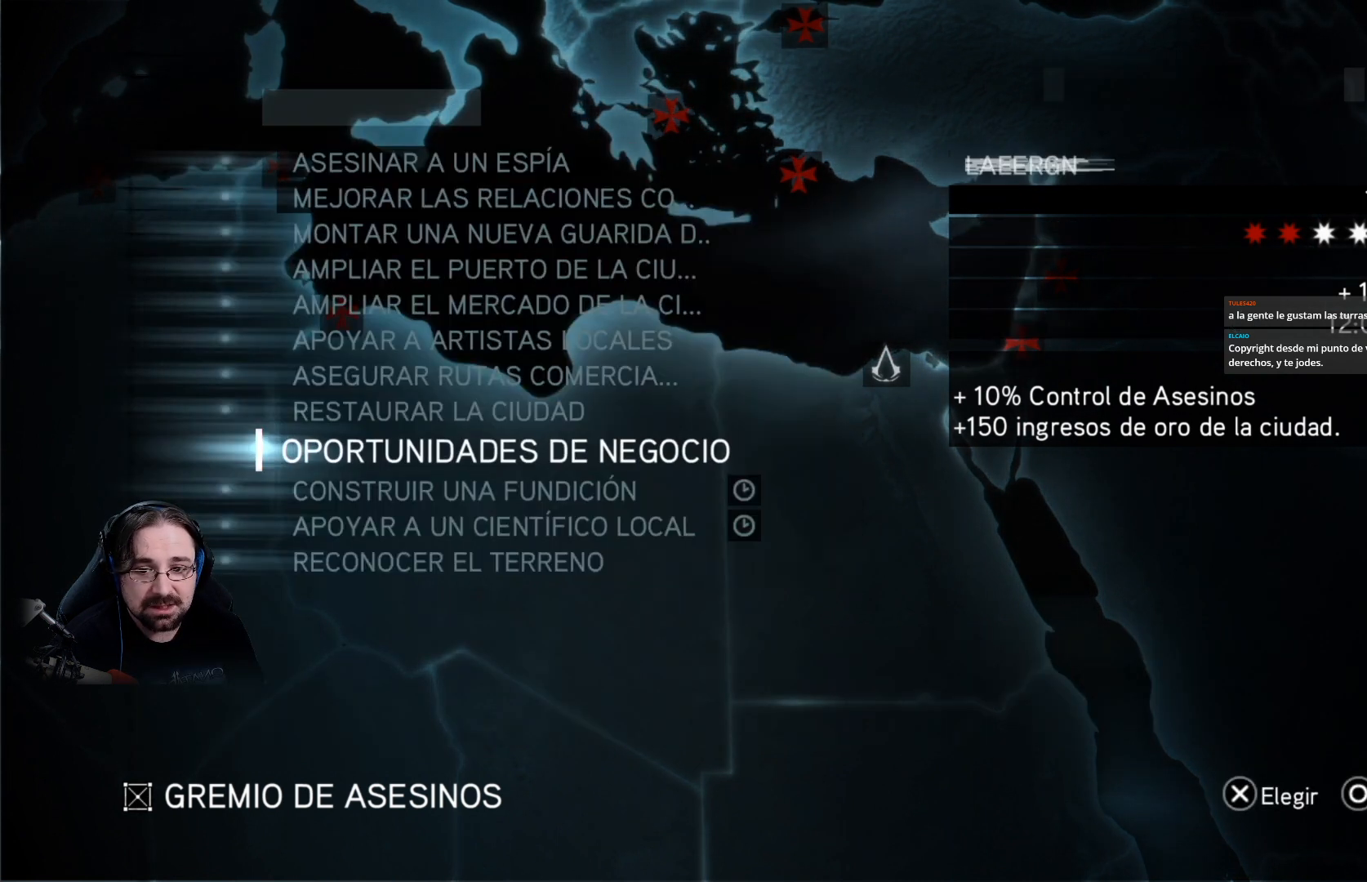
{"buttons": [], "left_stick": "center", "right_stick": "center", "events": []}
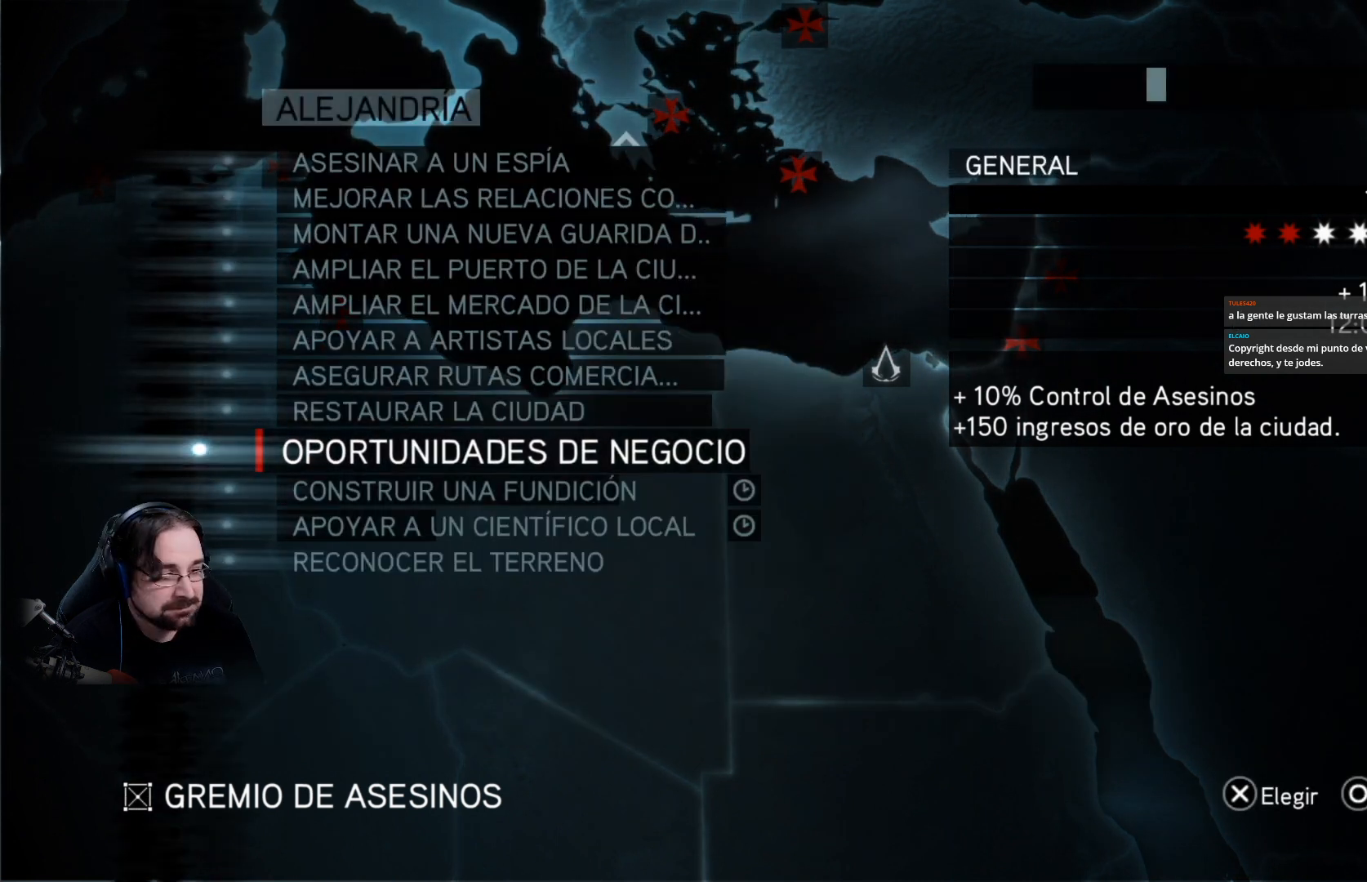
{"buttons": [], "left_stick": "center", "right_stick": "center", "events": []}
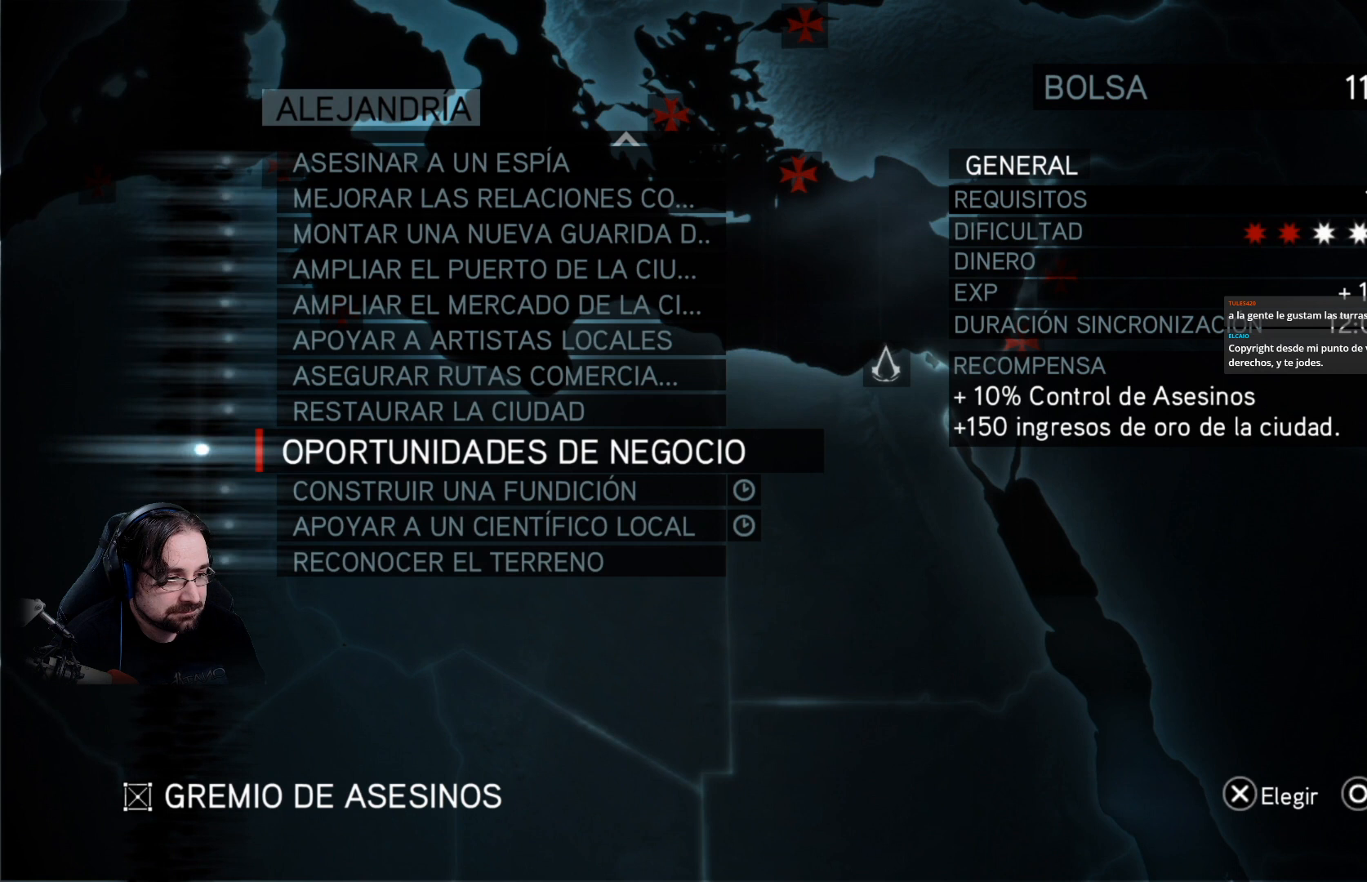
{"buttons": [], "left_stick": "center", "right_stick": "center", "events": []}
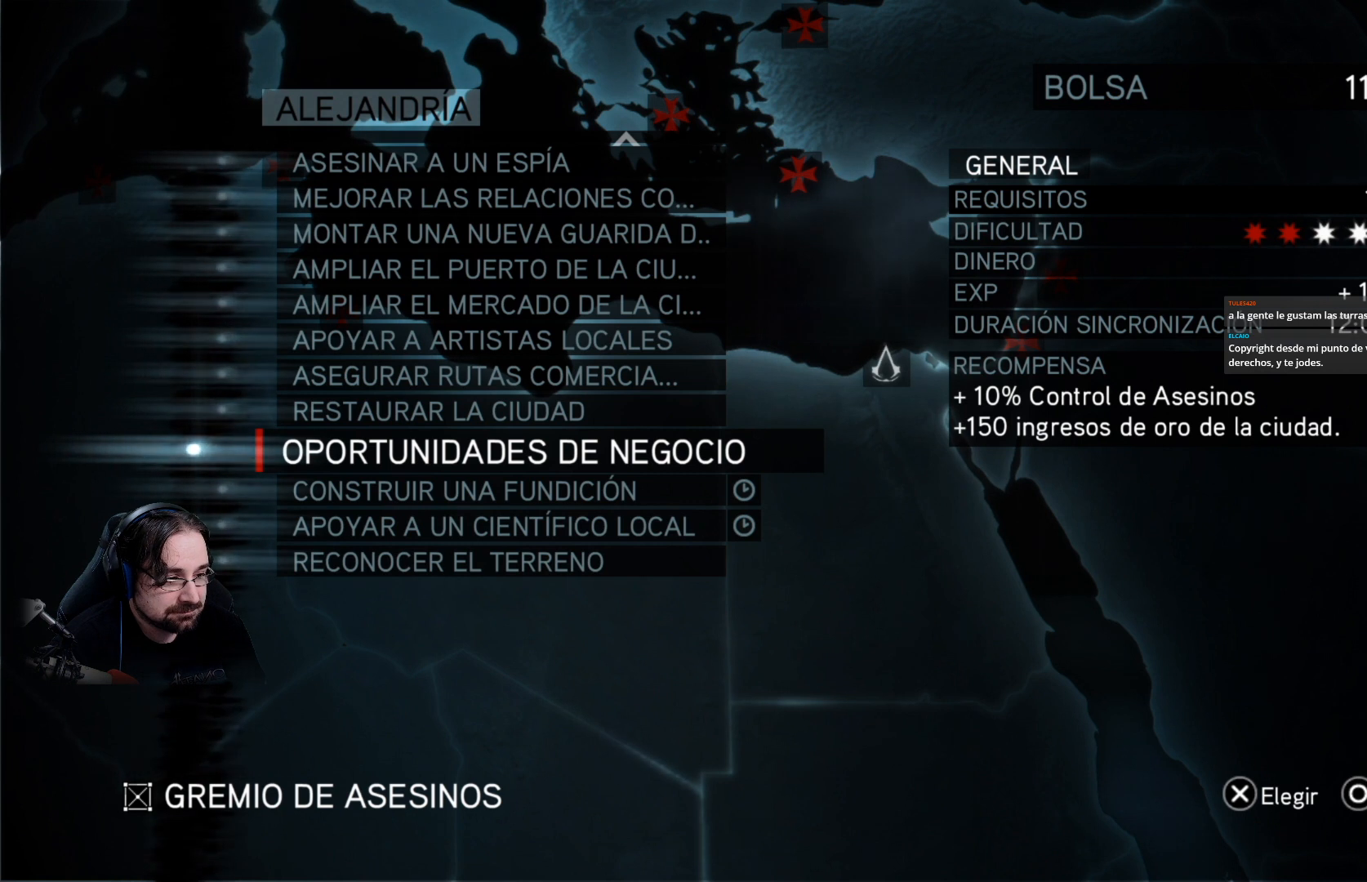
{"buttons": [], "left_stick": "center", "right_stick": "center", "events": []}
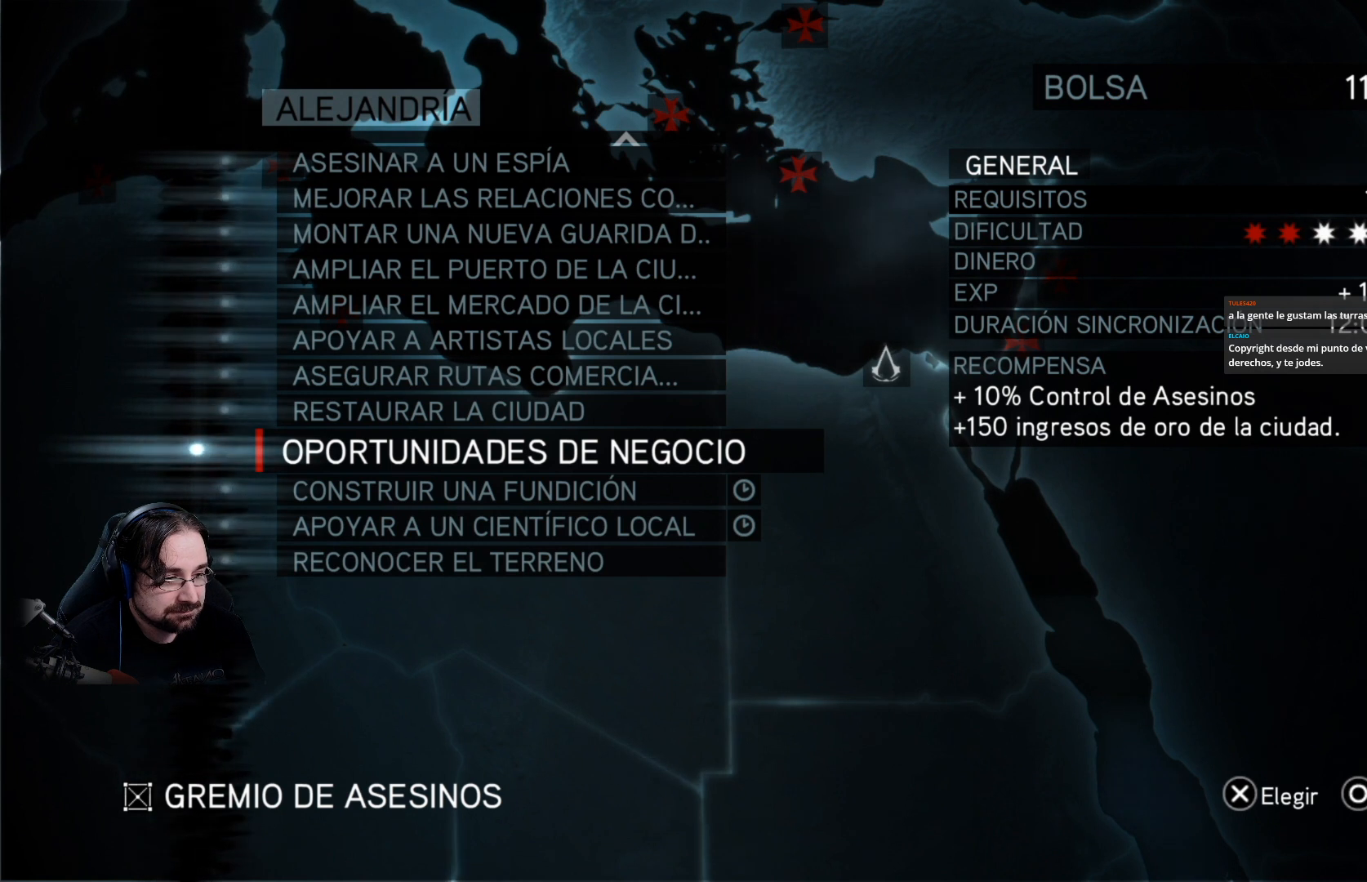
{"buttons": [], "left_stick": "center", "right_stick": "center", "events": []}
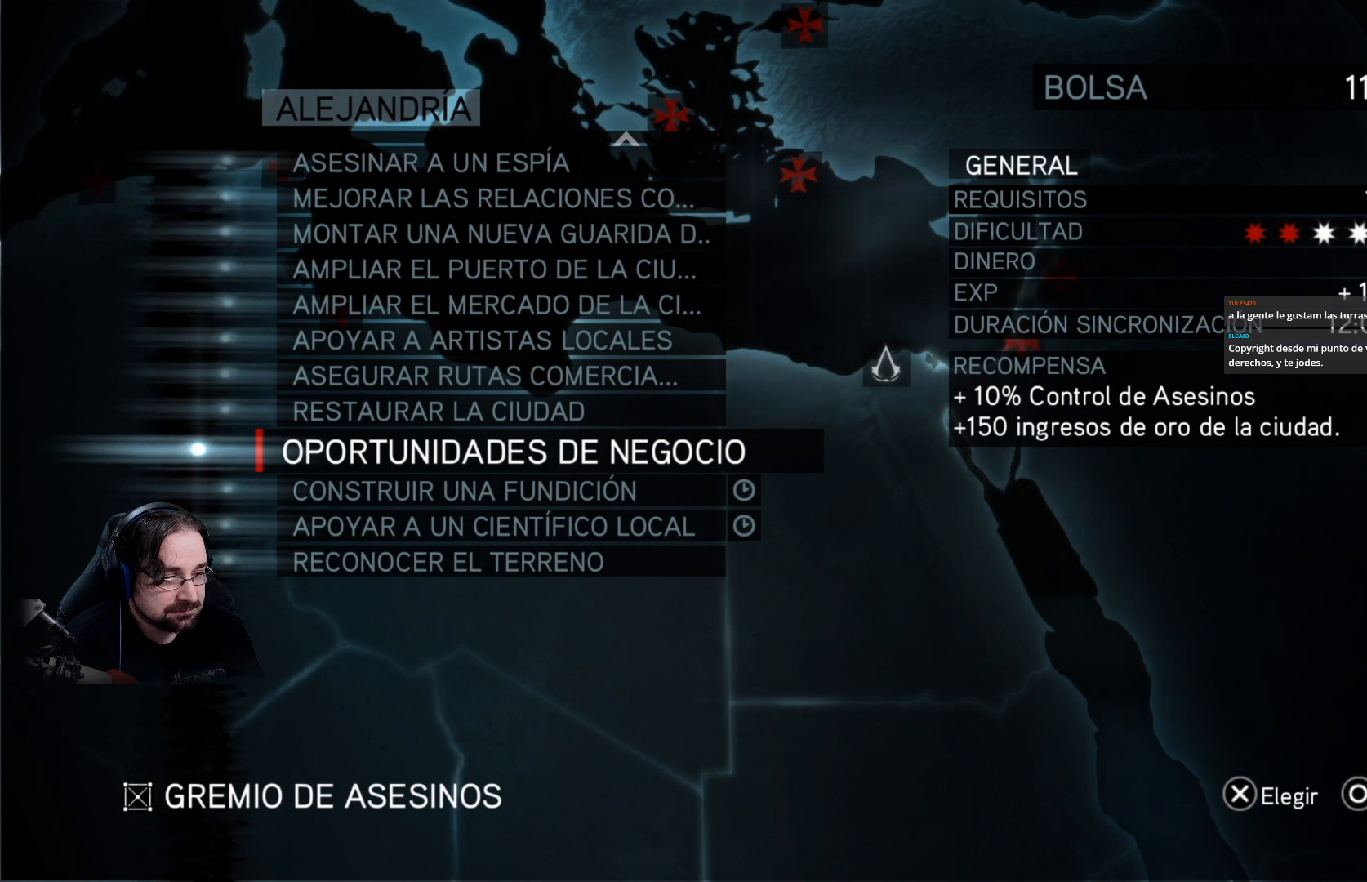
{"buttons": ["DPAD_DOWN"], "left_stick": "center", "right_stick": "center", "events": [[200, "DPAD_DOWN", "down"], [300, "DPAD_DOWN", "up"], [500, "DPAD_DOWN", "down"]]}
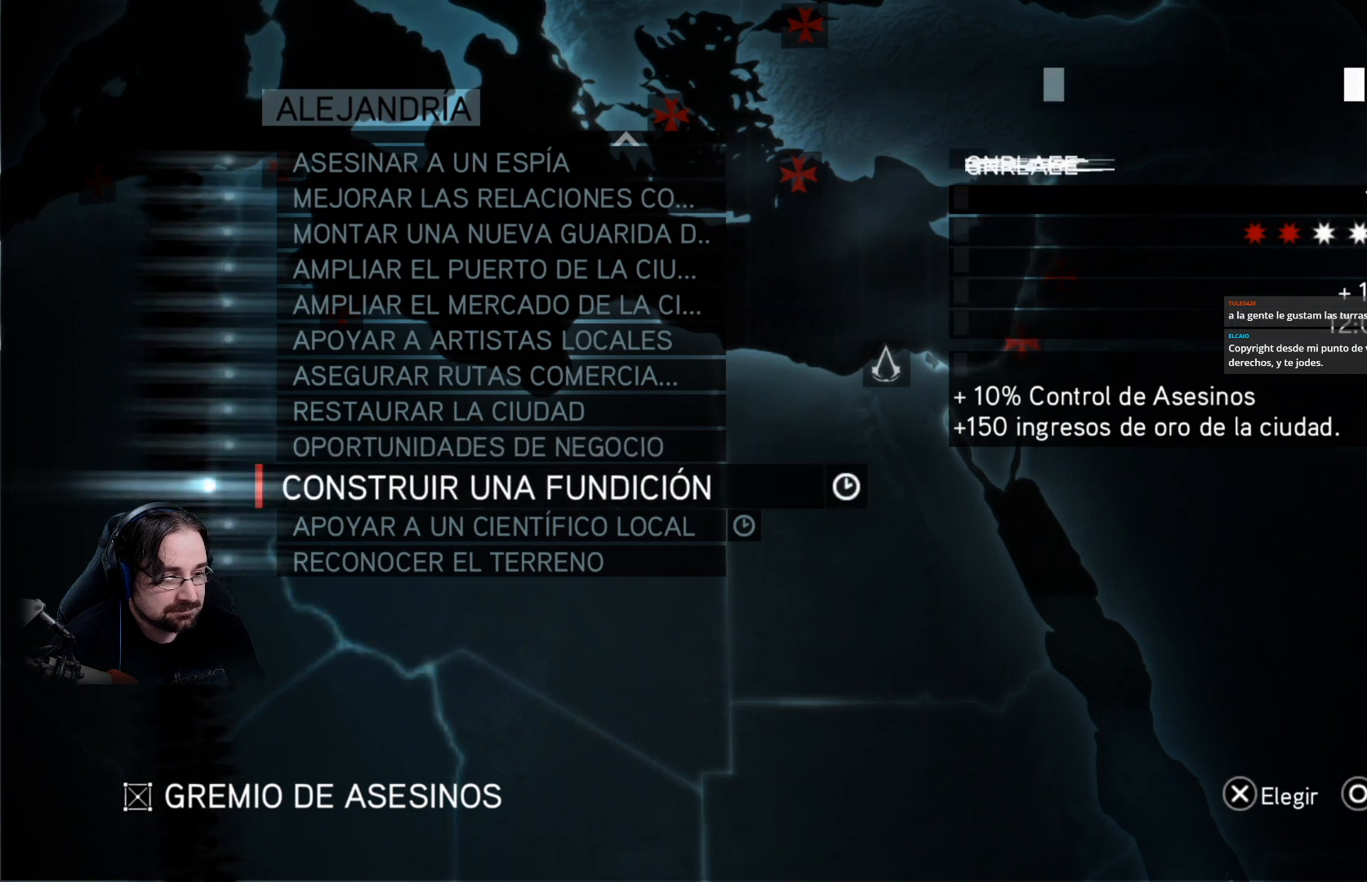
{"buttons": [], "left_stick": "center", "right_stick": "center", "events": [[100, "DPAD_DOWN", "up"], [267, "DPAD_DOWN", "down"], [367, "DPAD_DOWN", "up"]]}
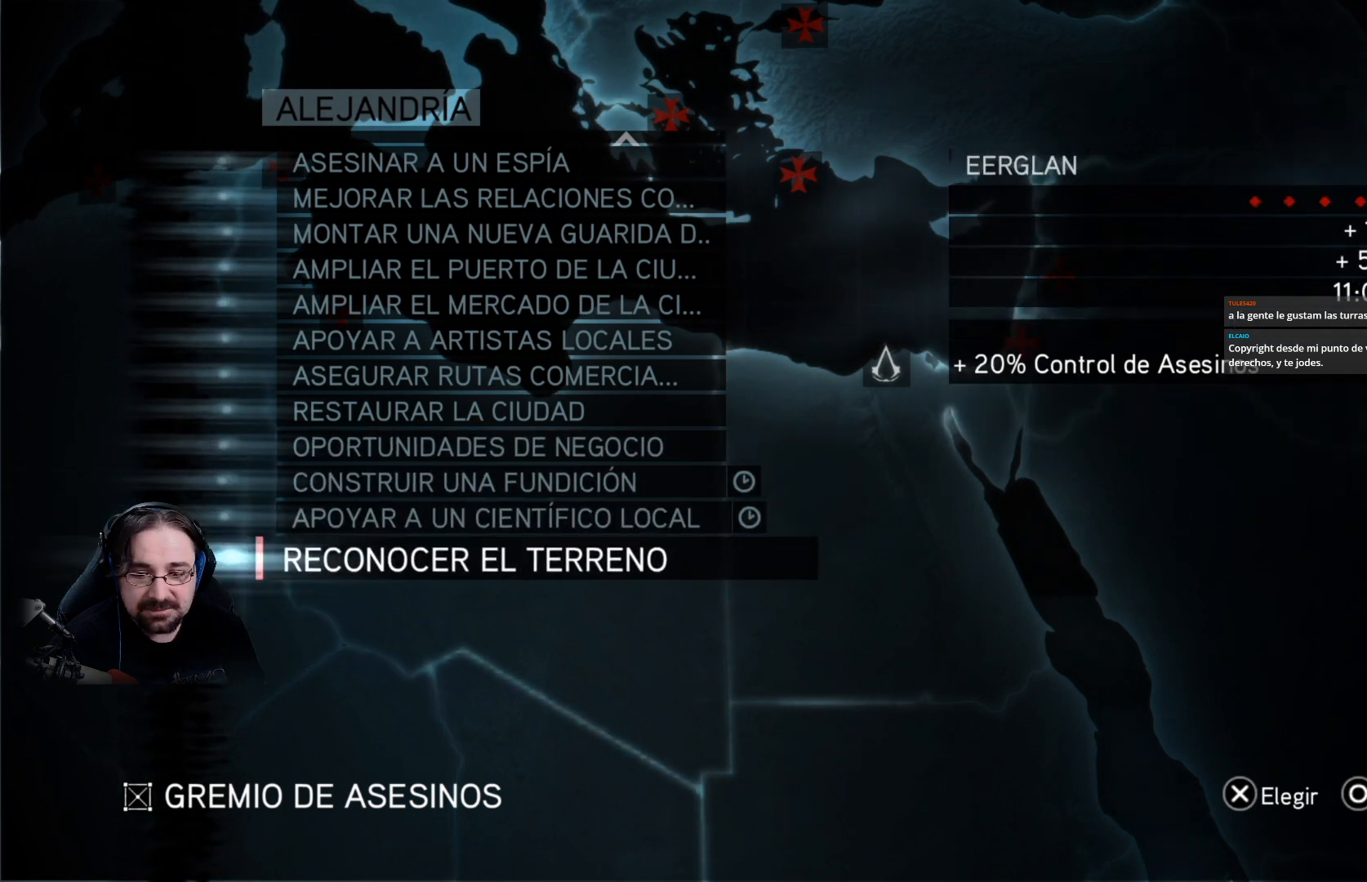
{"buttons": [], "left_stick": "center", "right_stick": "center", "events": [[67, "DPAD_DOWN", "down"], [133, "DPAD_DOWN", "up"]]}
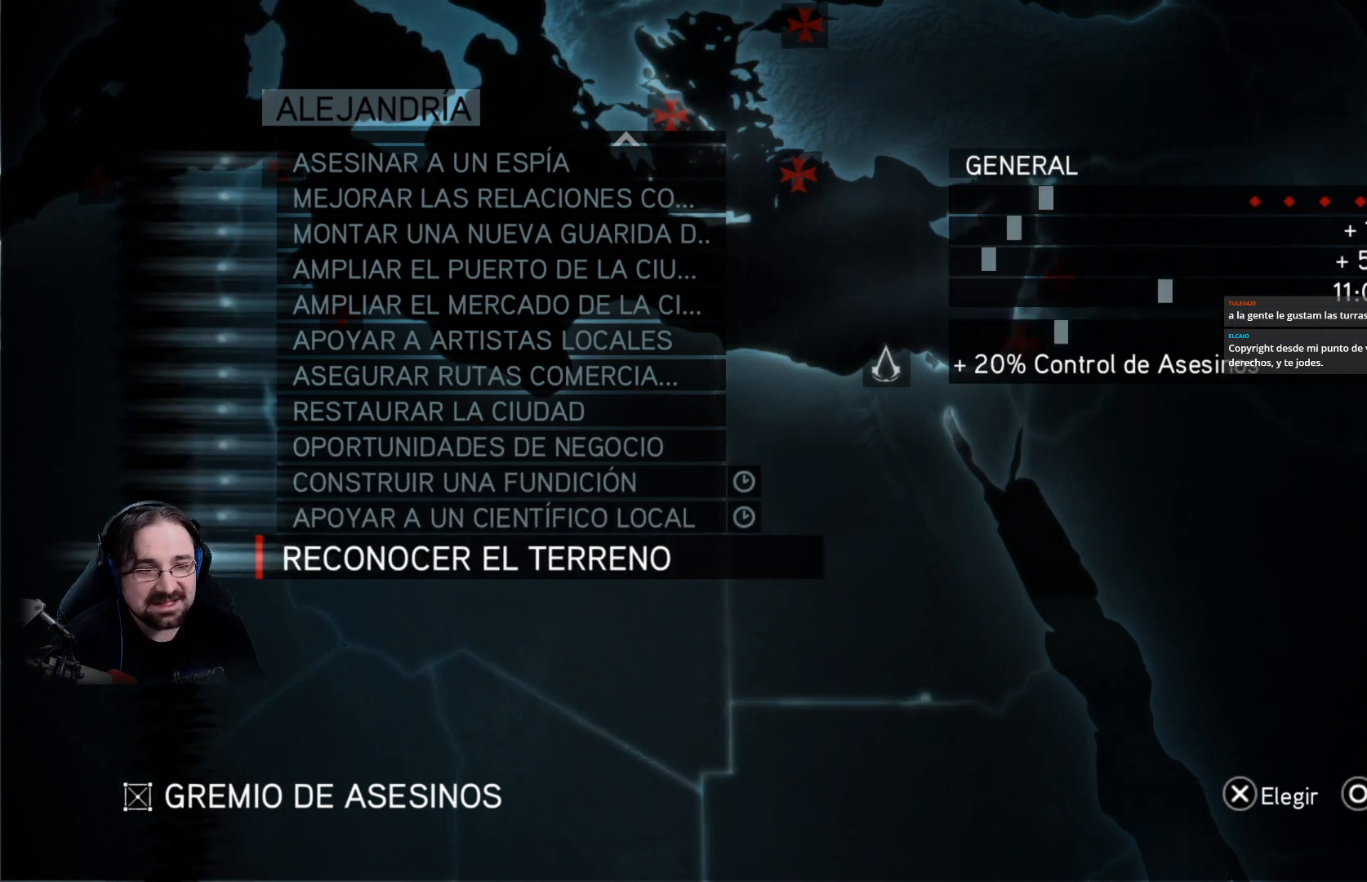
{"buttons": [], "left_stick": "center", "right_stick": "center", "events": []}
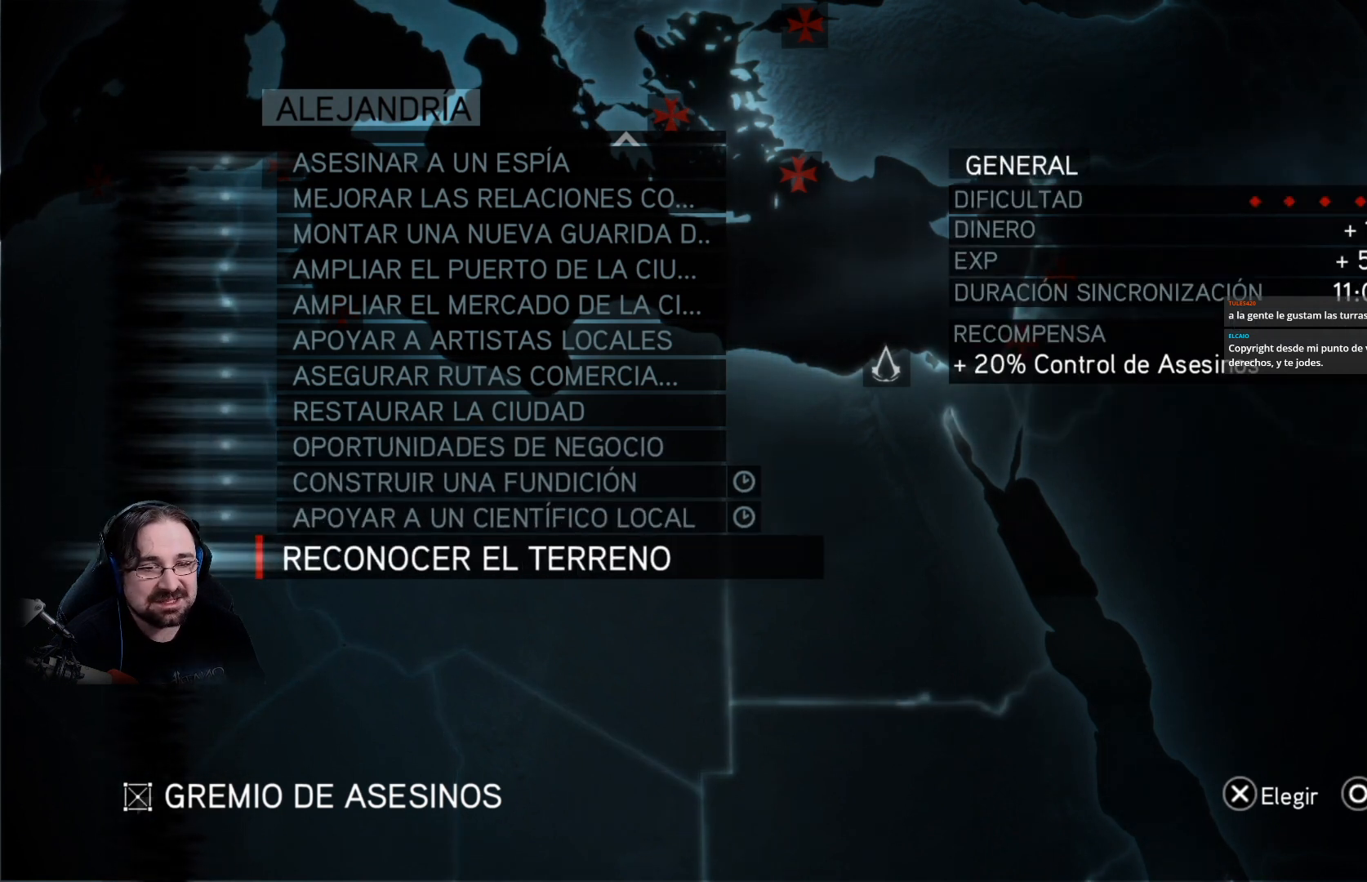
{"buttons": [], "left_stick": "center", "right_stick": "center", "events": [[300, "CROSS", "down"], [400, "CROSS", "up"]]}
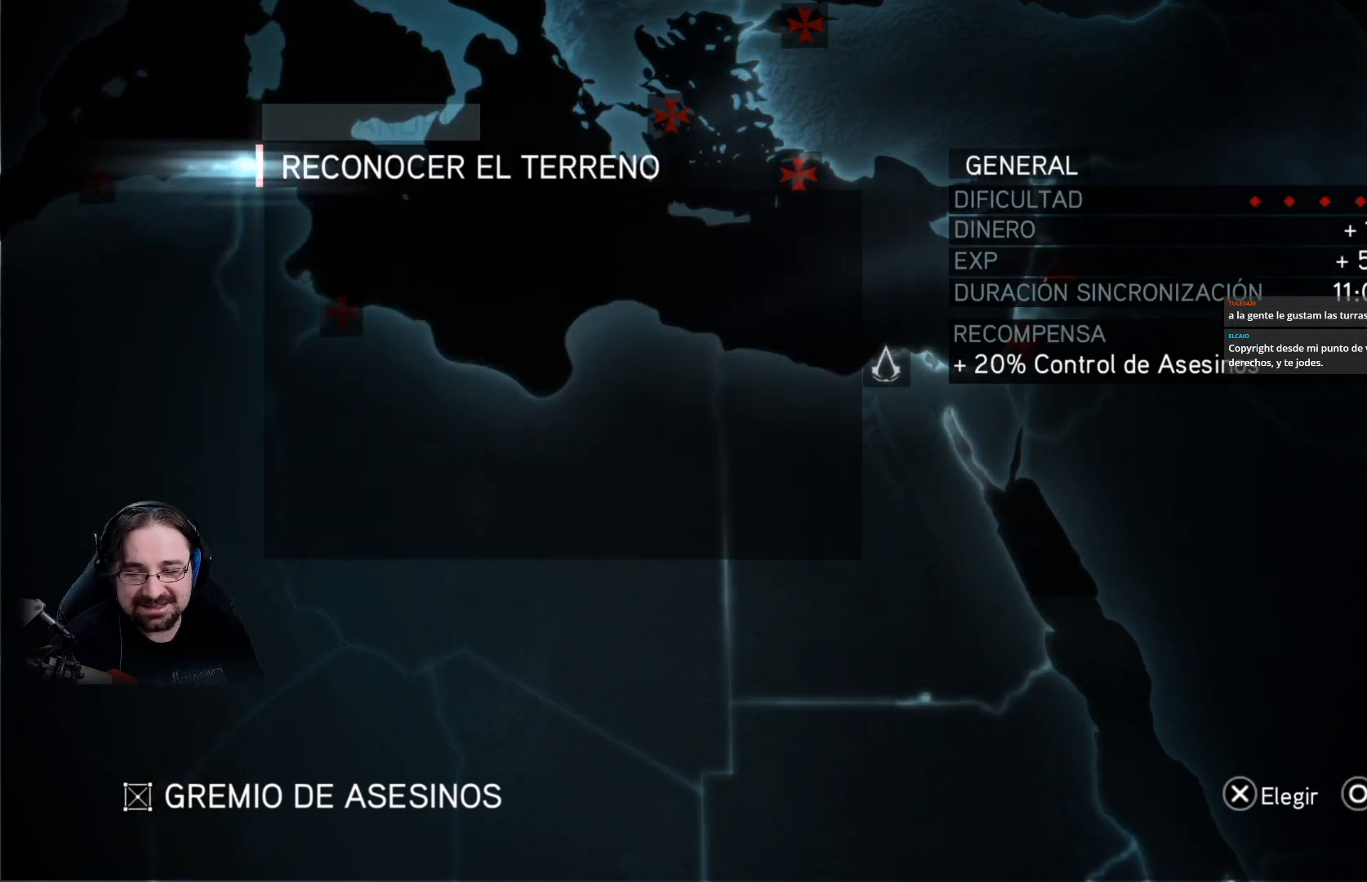
{"buttons": [], "left_stick": "center", "right_stick": "center", "events": []}
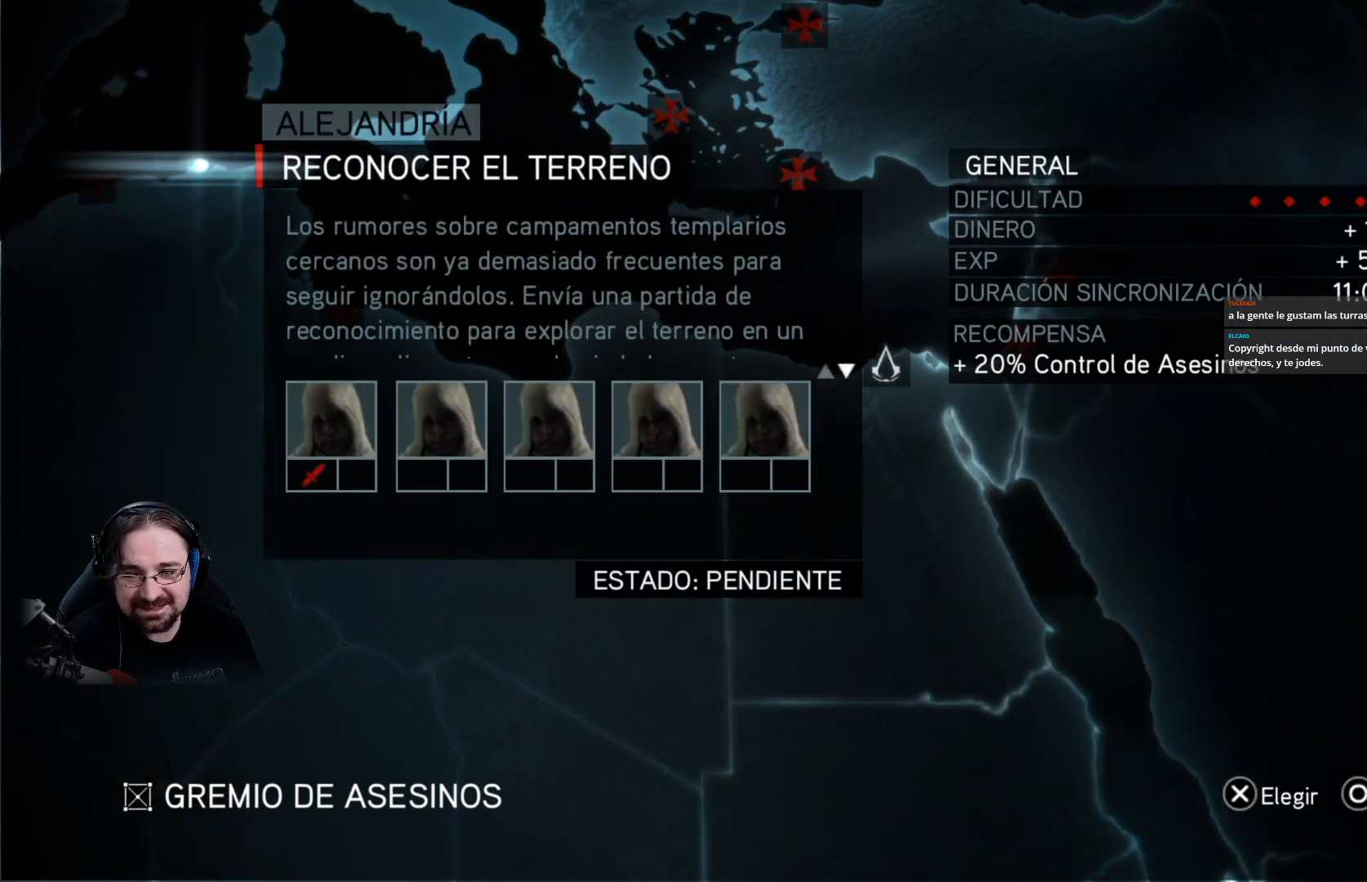
{"buttons": [], "left_stick": "center", "right_stick": "center", "events": [[167, "CROSS", "down"], [300, "CROSS", "up"]]}
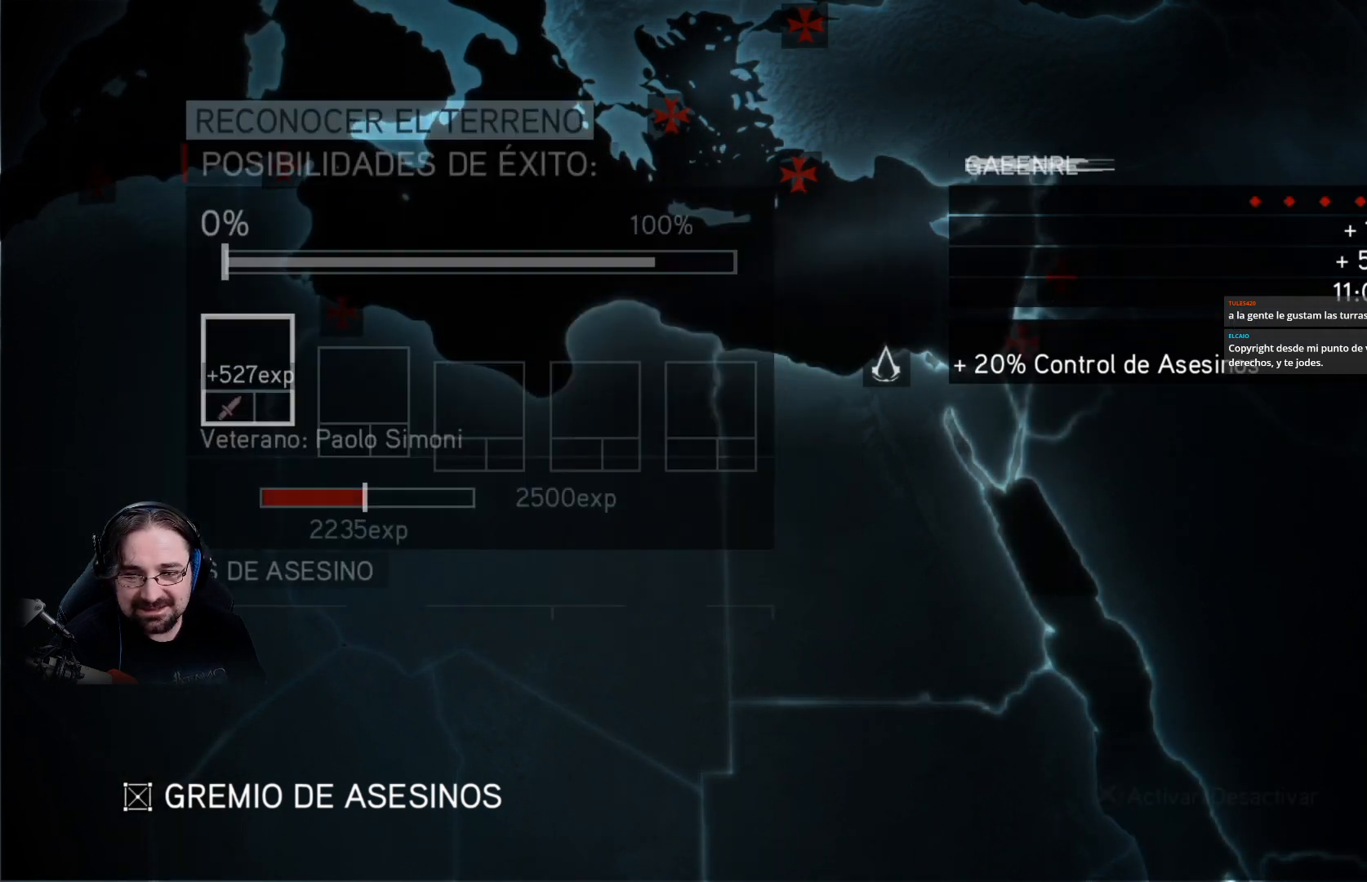
{"buttons": [], "left_stick": "center", "right_stick": "center", "events": []}
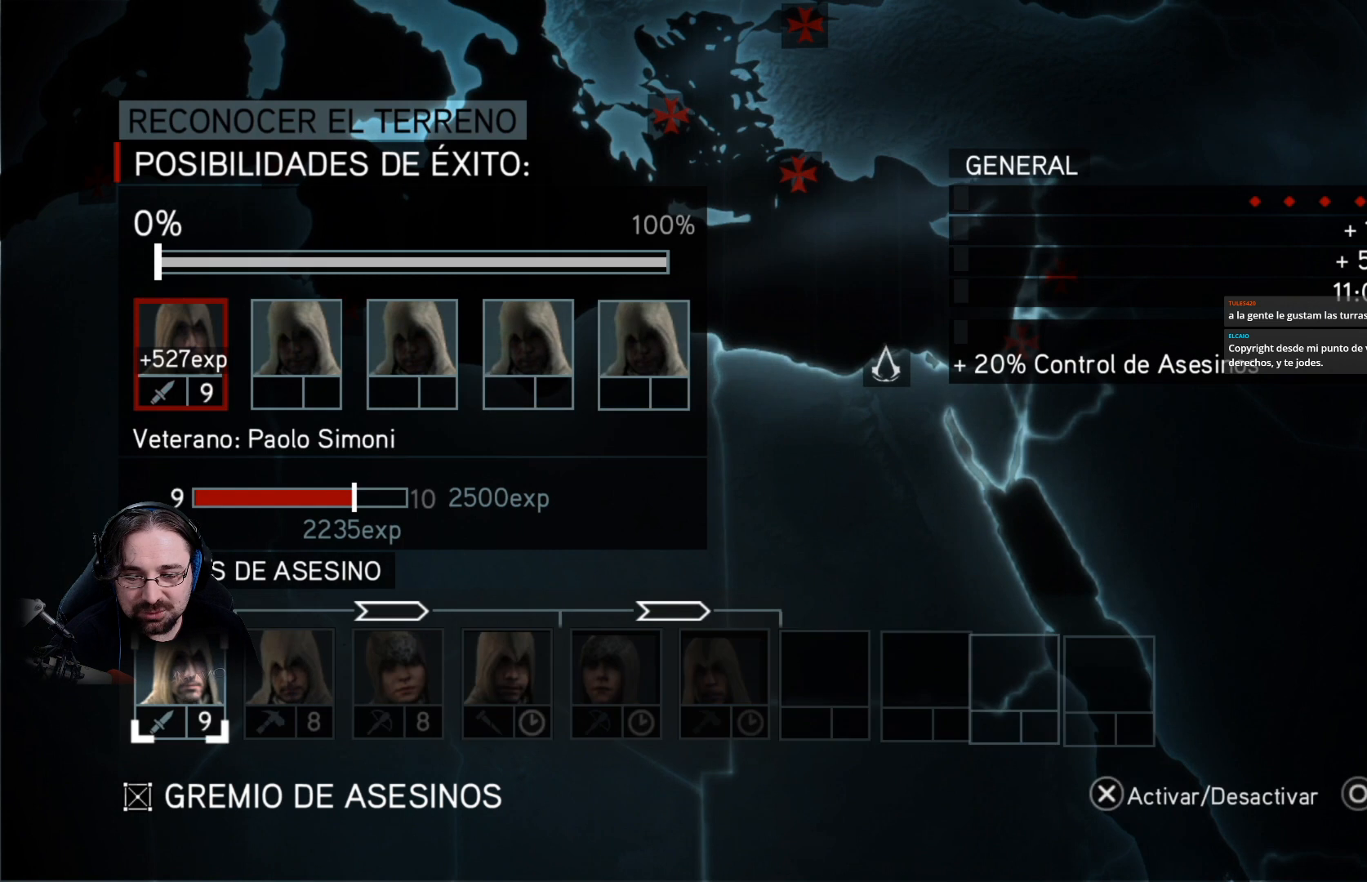
{"buttons": [], "left_stick": "center", "right_stick": "center", "events": []}
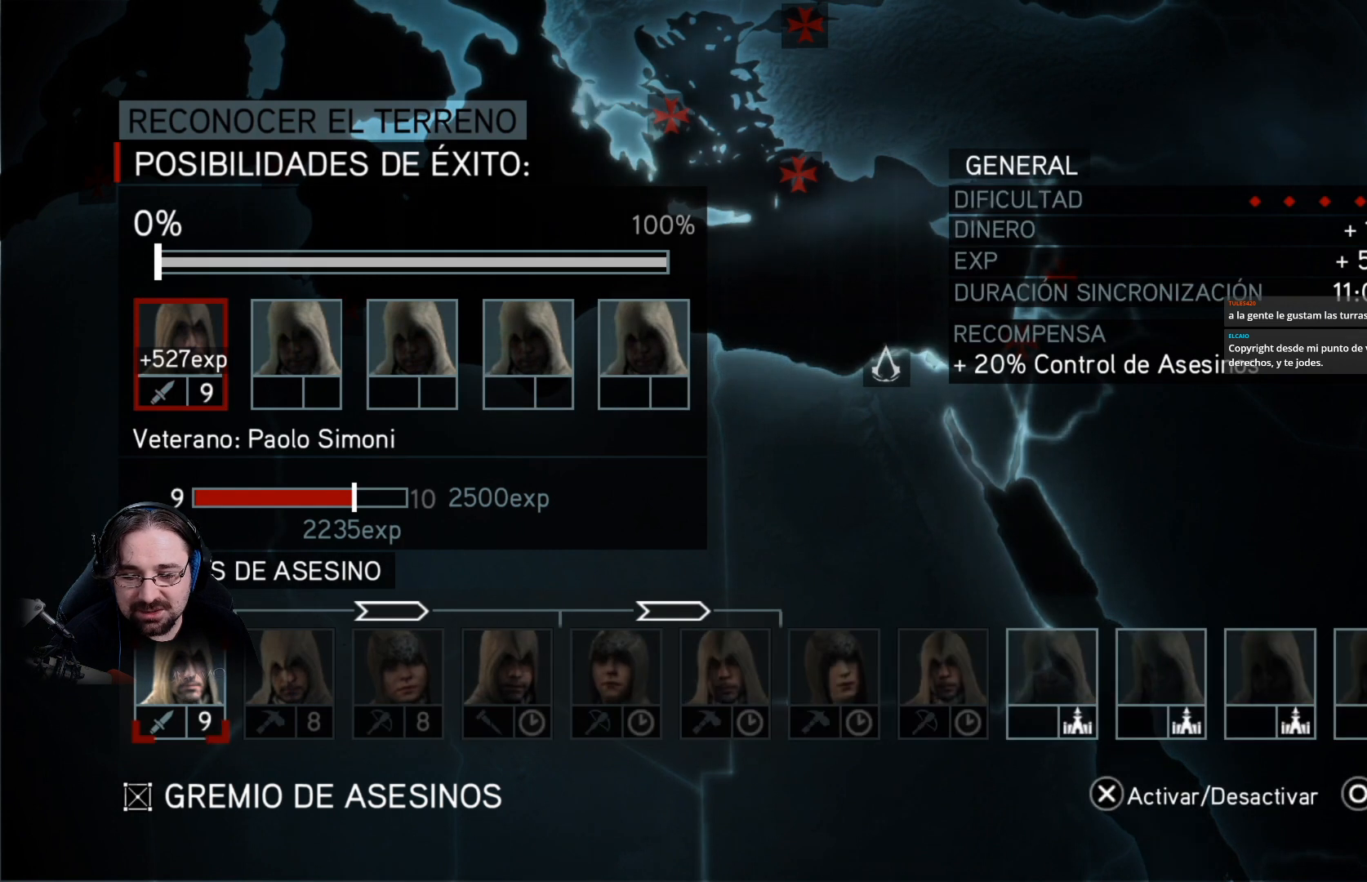
{"buttons": [], "left_stick": "center", "right_stick": "center", "events": []}
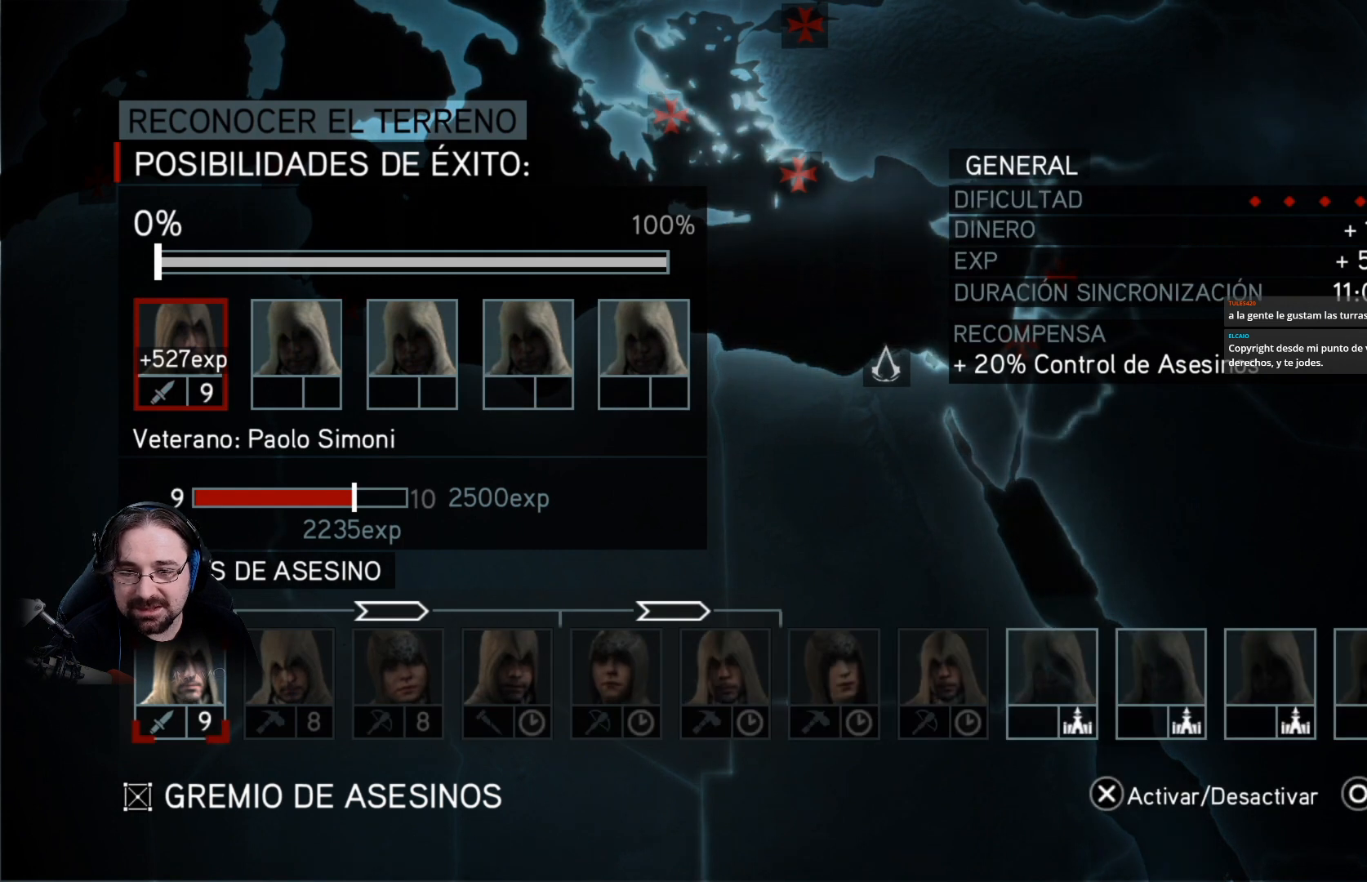
{"buttons": [], "left_stick": "center", "right_stick": "center", "events": []}
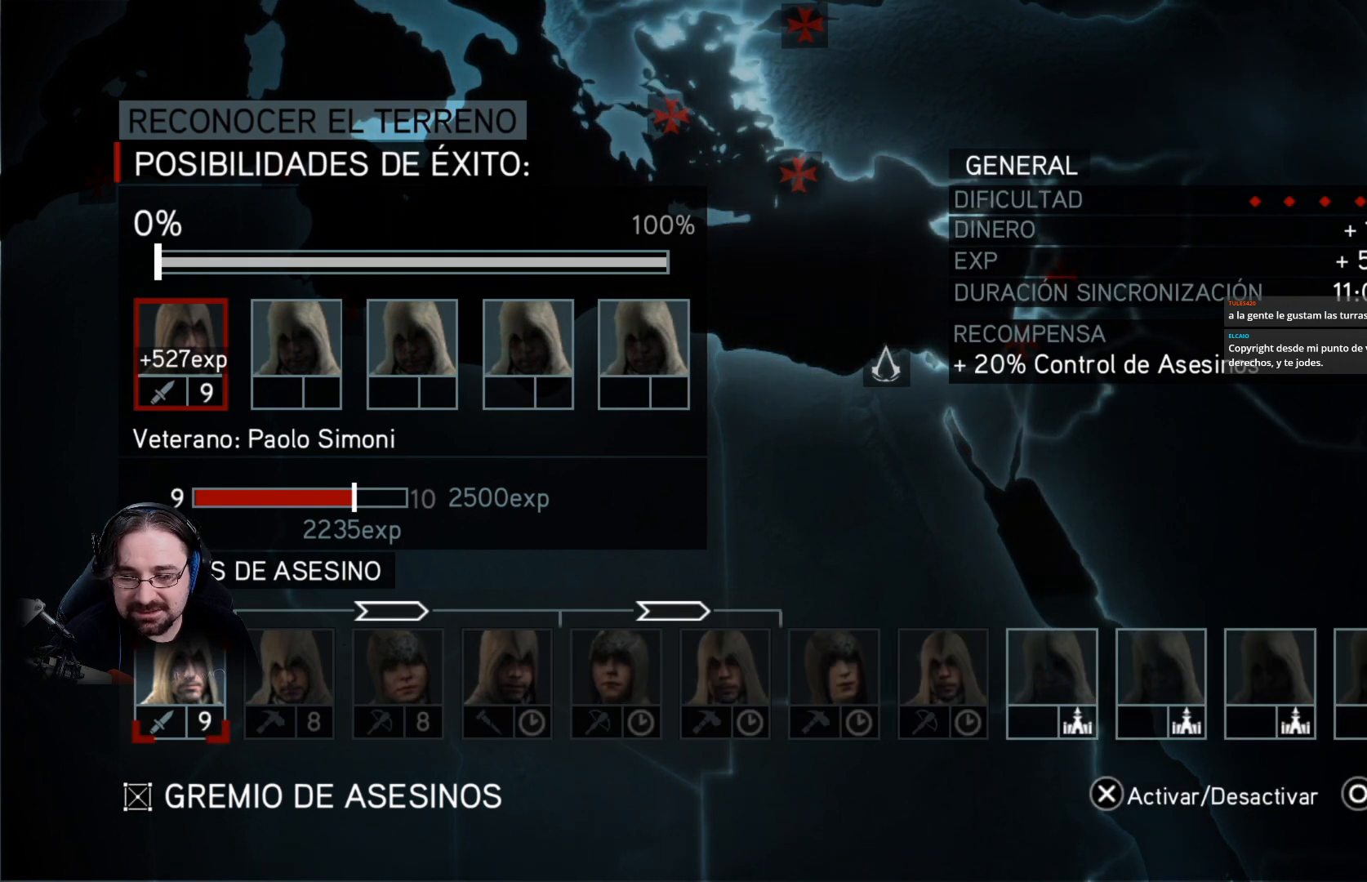
{"buttons": [], "left_stick": "center", "right_stick": "center", "events": []}
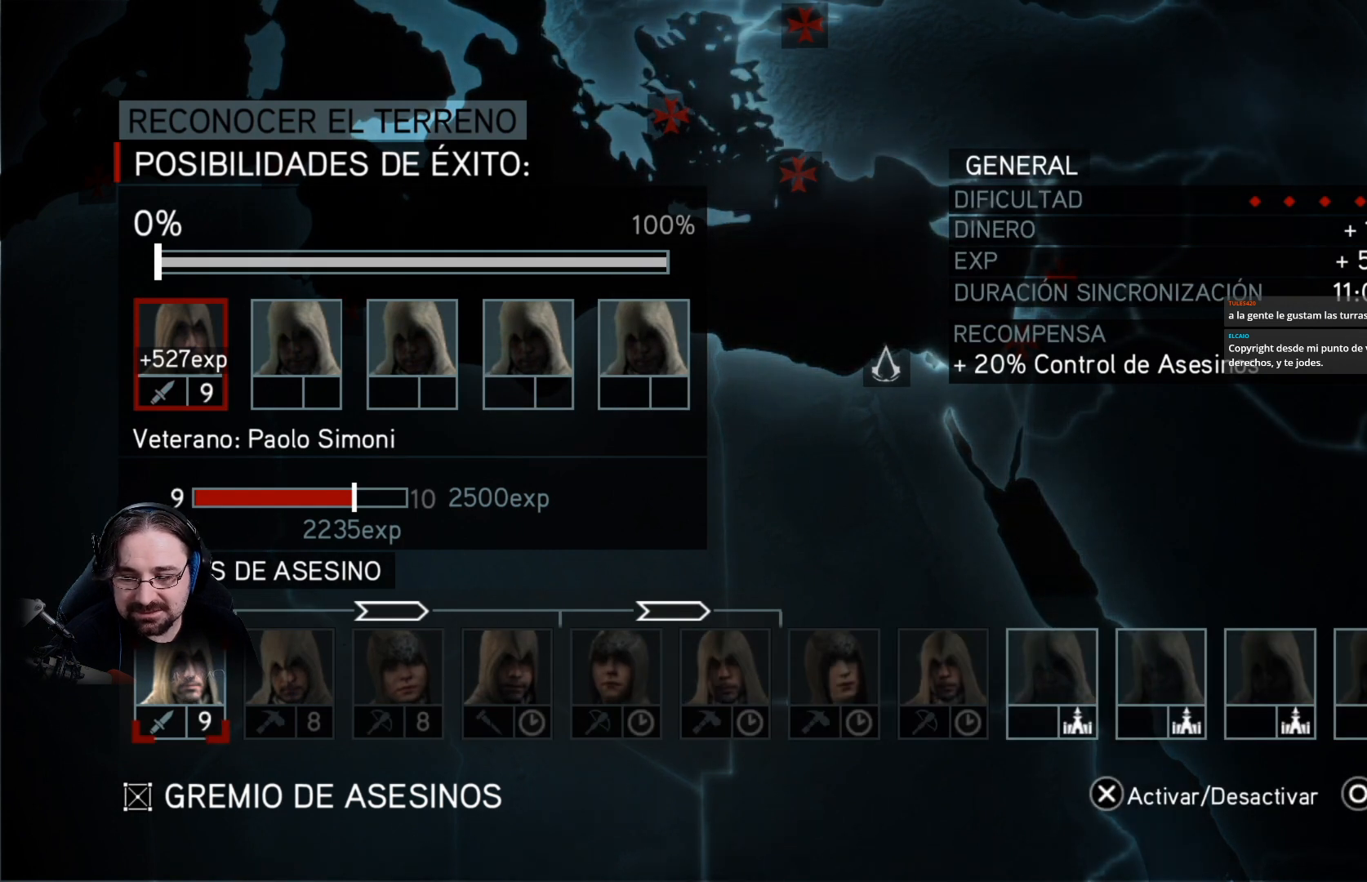
{"buttons": ["CROSS"], "left_stick": "center", "right_stick": "center", "events": [[500, "CROSS", "down"]]}
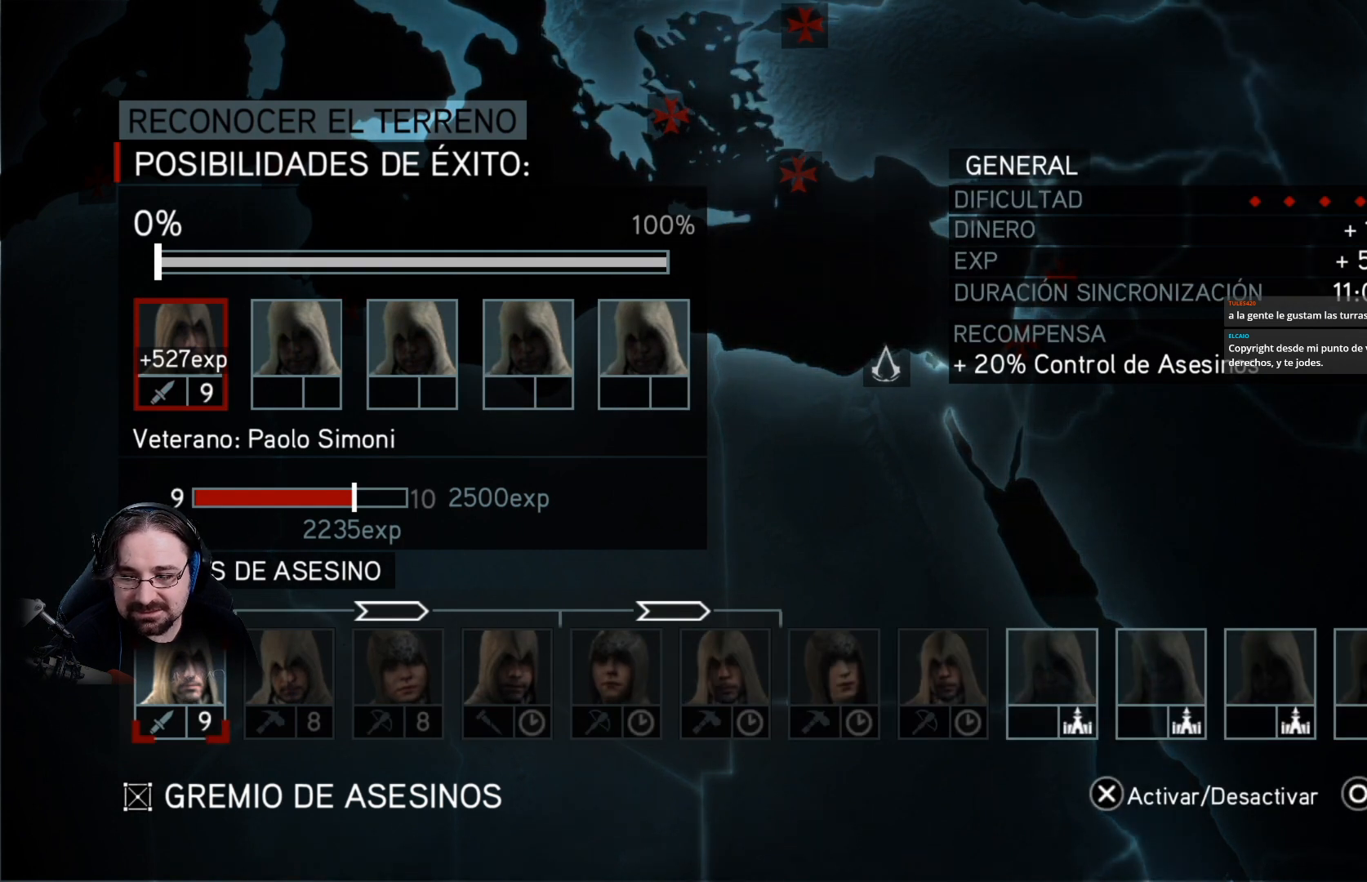
{"buttons": ["TRIANGLE"], "left_stick": "center", "right_stick": "center", "events": [[67, "CROSS", "up"], [500, "TRIANGLE", "down"]]}
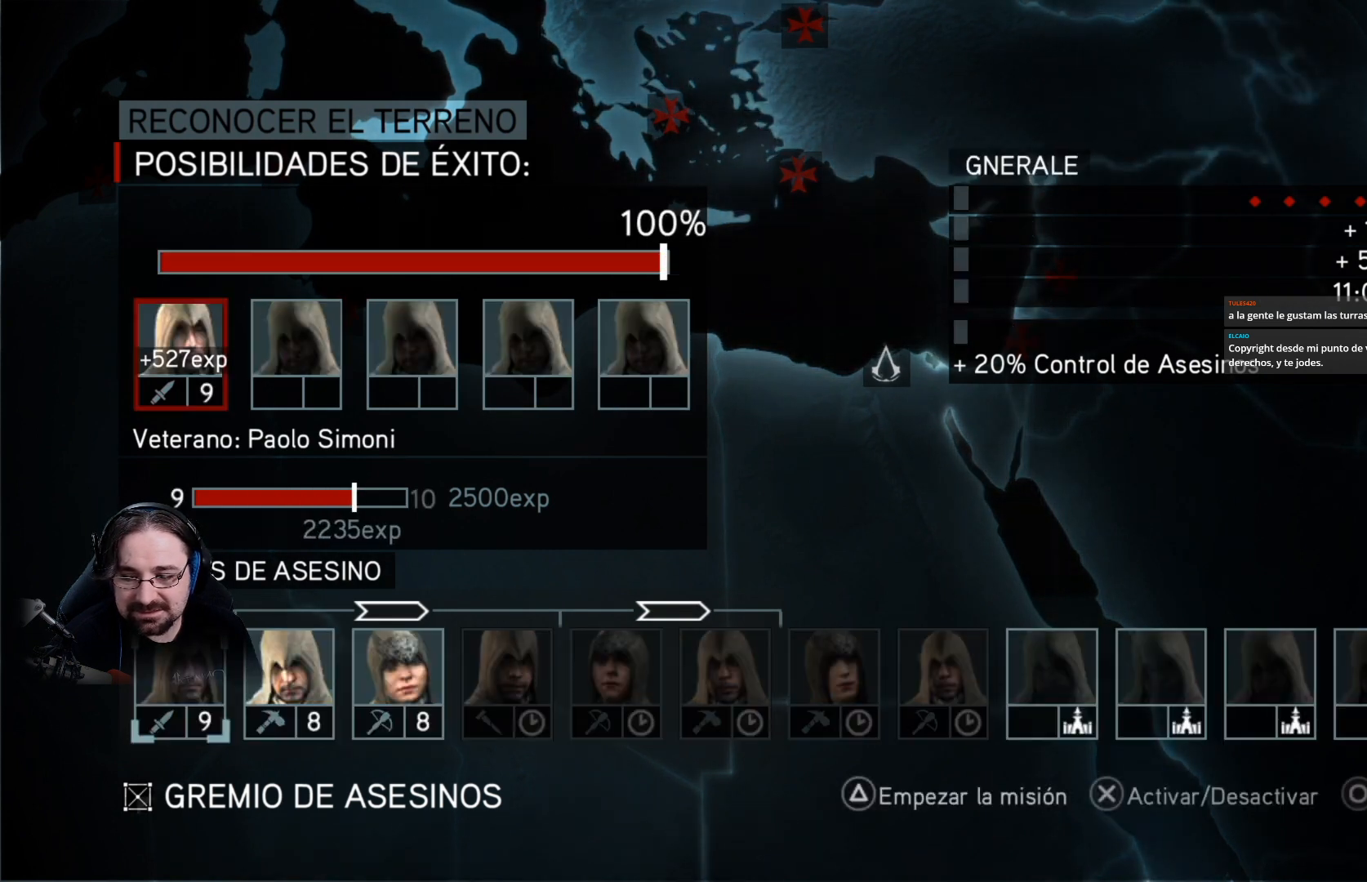
{"buttons": ["CROSS"], "left_stick": "center", "right_stick": "center", "events": [[67, "TRIANGLE", "up"], [433, "CROSS", "down"]]}
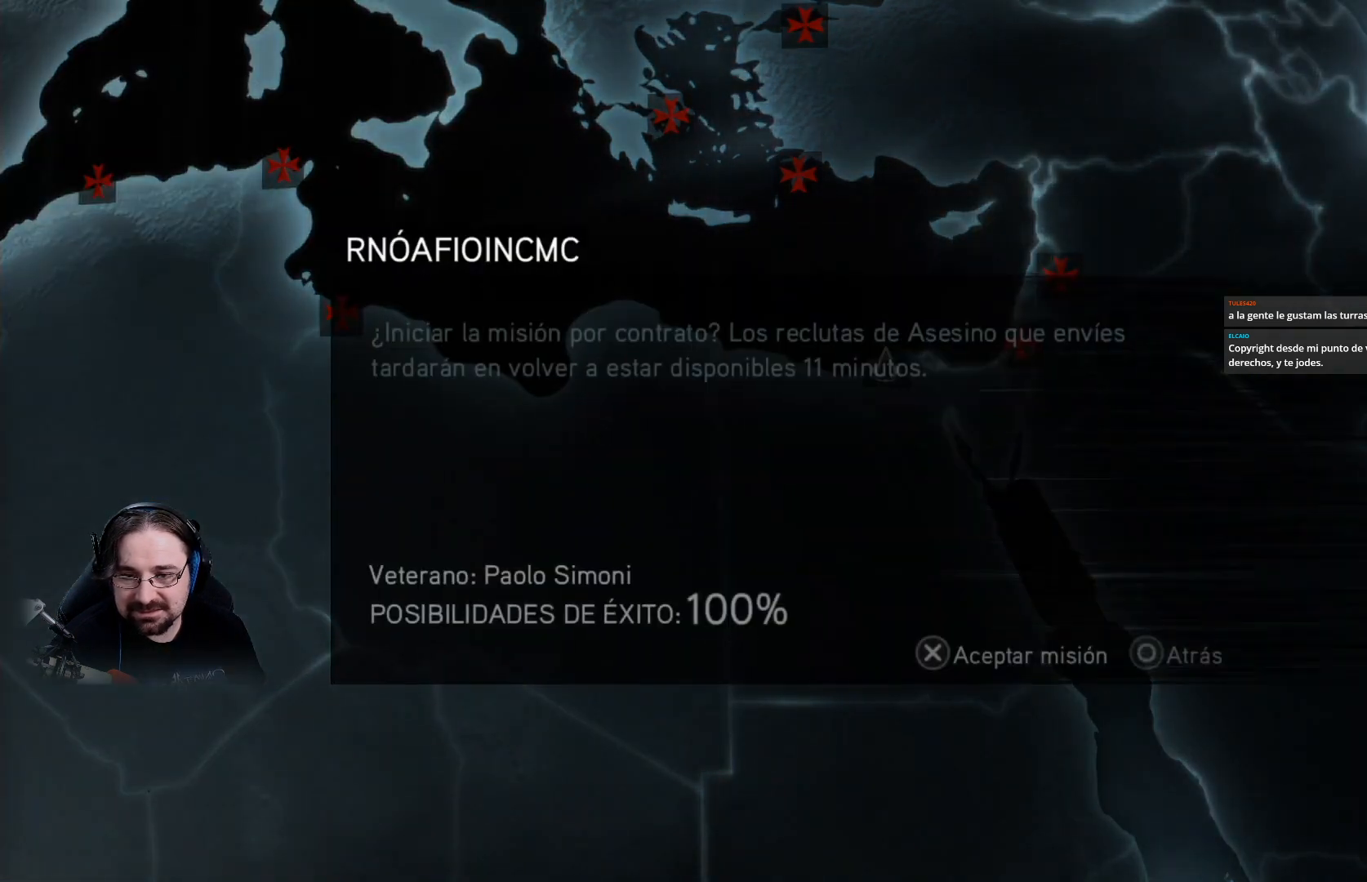
{"buttons": [], "left_stick": "center", "right_stick": "center", "events": [[33, "CROSS", "up"]]}
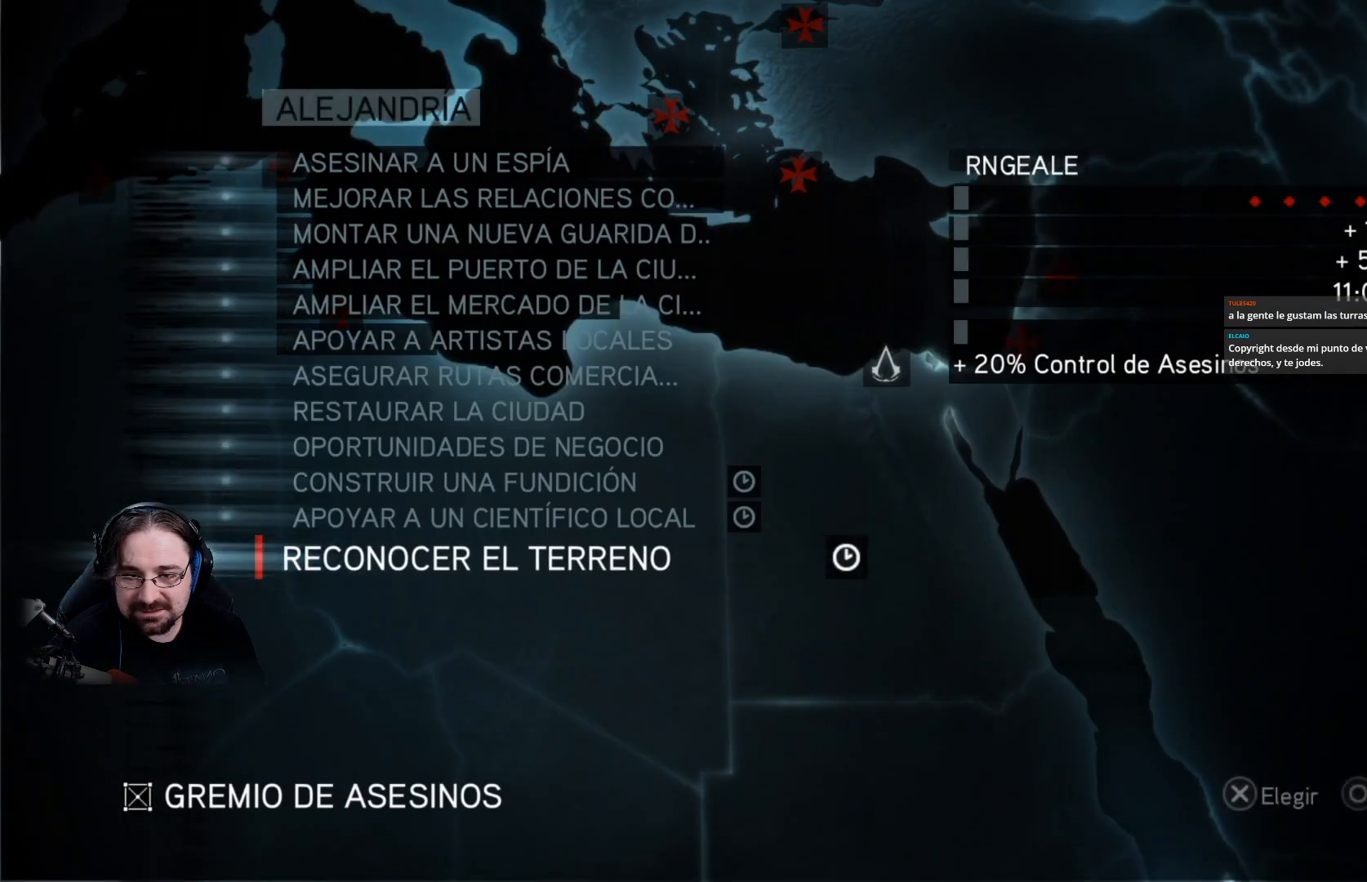
{"buttons": [], "left_stick": "center", "right_stick": "center", "events": [[233, "CIRCLE", "down"], [367, "CIRCLE", "up"]]}
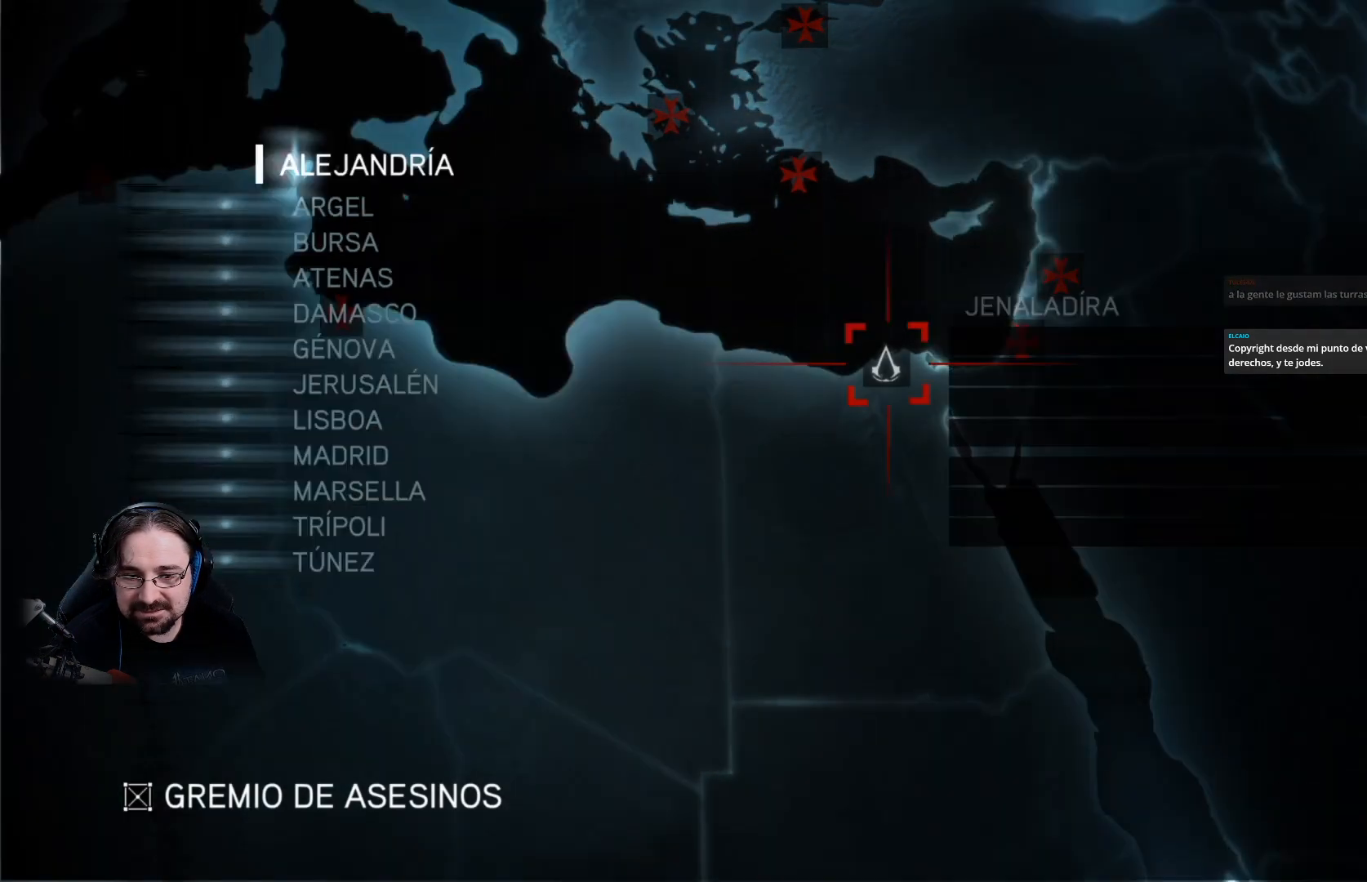
{"buttons": [], "left_stick": "center", "right_stick": "center", "events": []}
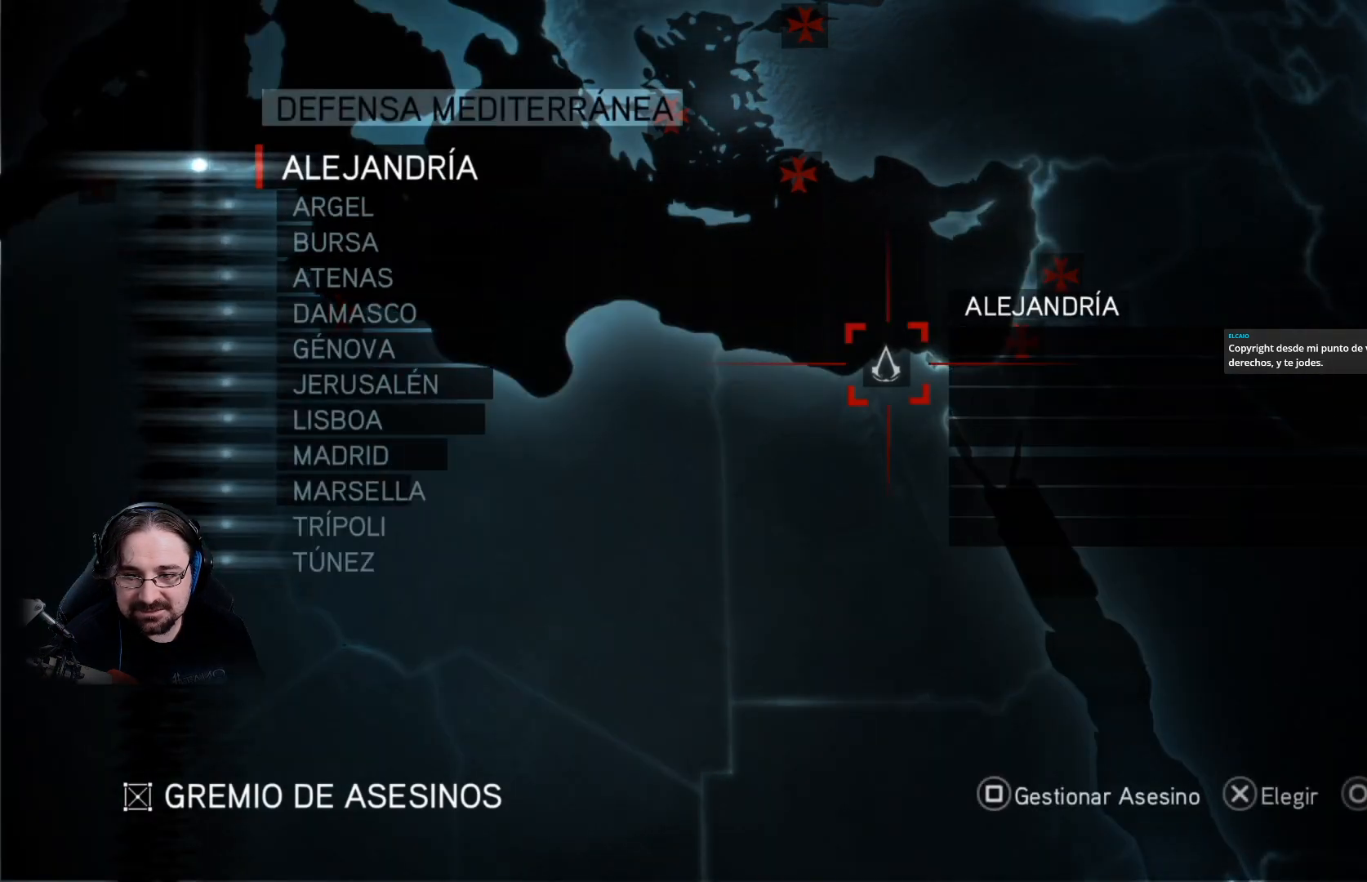
{"buttons": [], "left_stick": "center", "right_stick": "center", "events": [[100, "DPAD_DOWN", "down"], [233, "DPAD_DOWN", "up"]]}
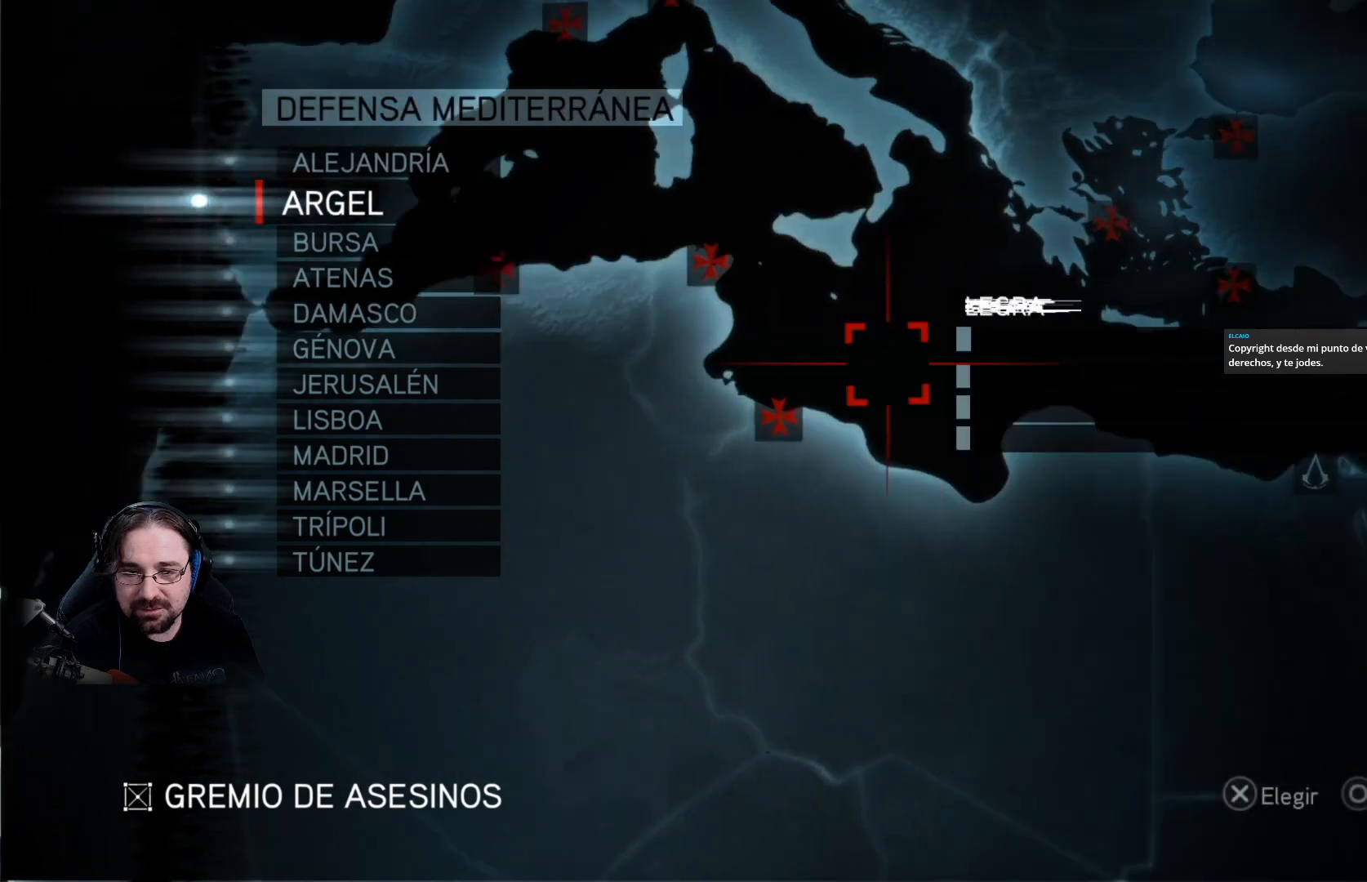
{"buttons": [], "left_stick": "center", "right_stick": "center", "events": [[33, "CROSS", "down"], [133, "CROSS", "up"]]}